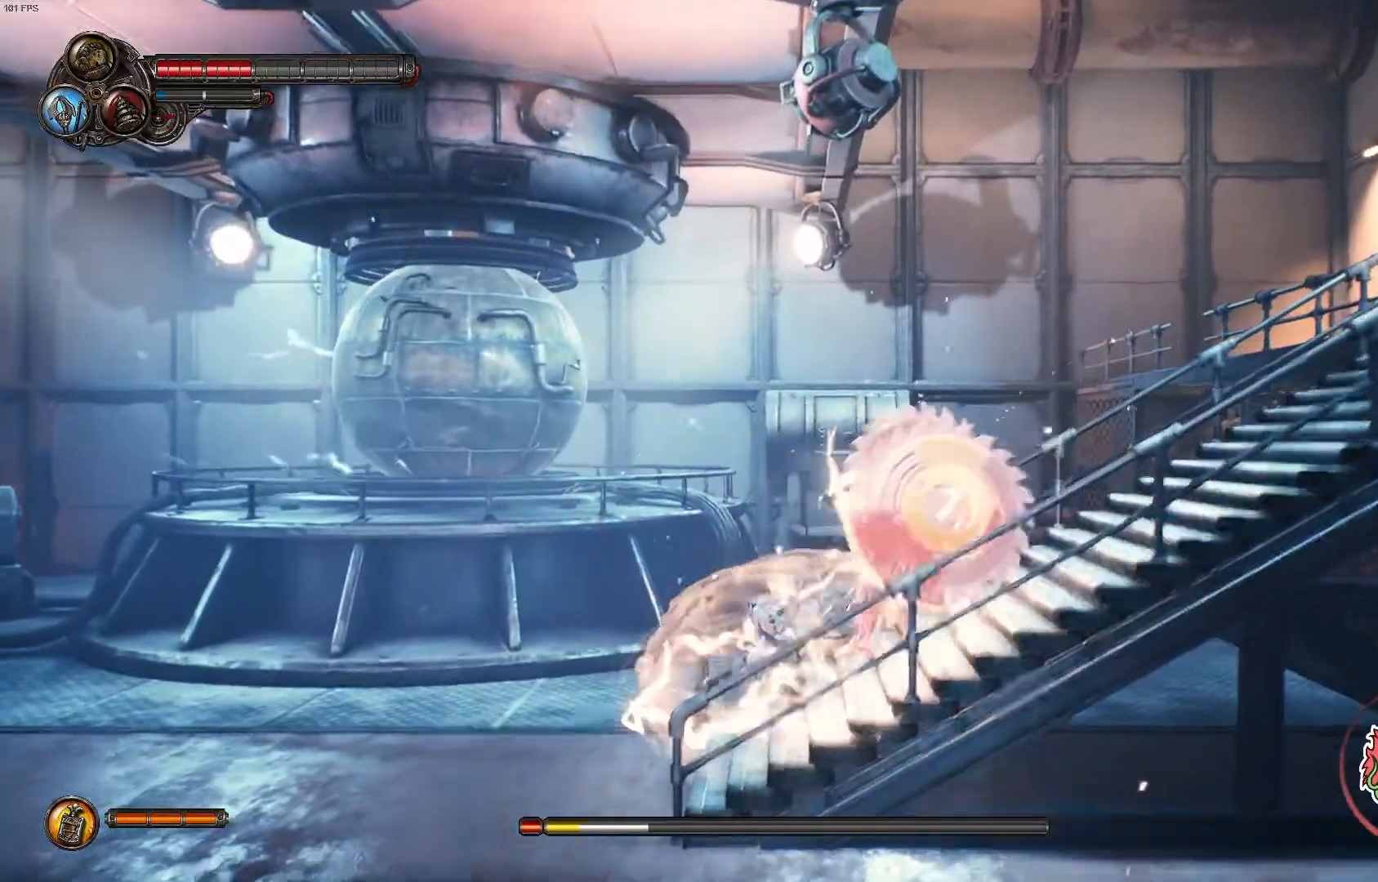
Gameplay with a controller (Xbox layout); each line is a JSON object with the inputs held at the frame after it. "events" lists button and stick changes between this image and that frame as [ms after this image, input, new state], when the widget could be followed in between. Not read: right_stick.
{"buttons": ["A", "X"], "left_stick": "right", "events": [[17, "A", "up"], [83, "A", "down"], [233, "A", "up"], [233, "X", "up"], [283, "A", "down"], [283, "X", "down"], [417, "X", "up"], [500, "X", "down"]]}
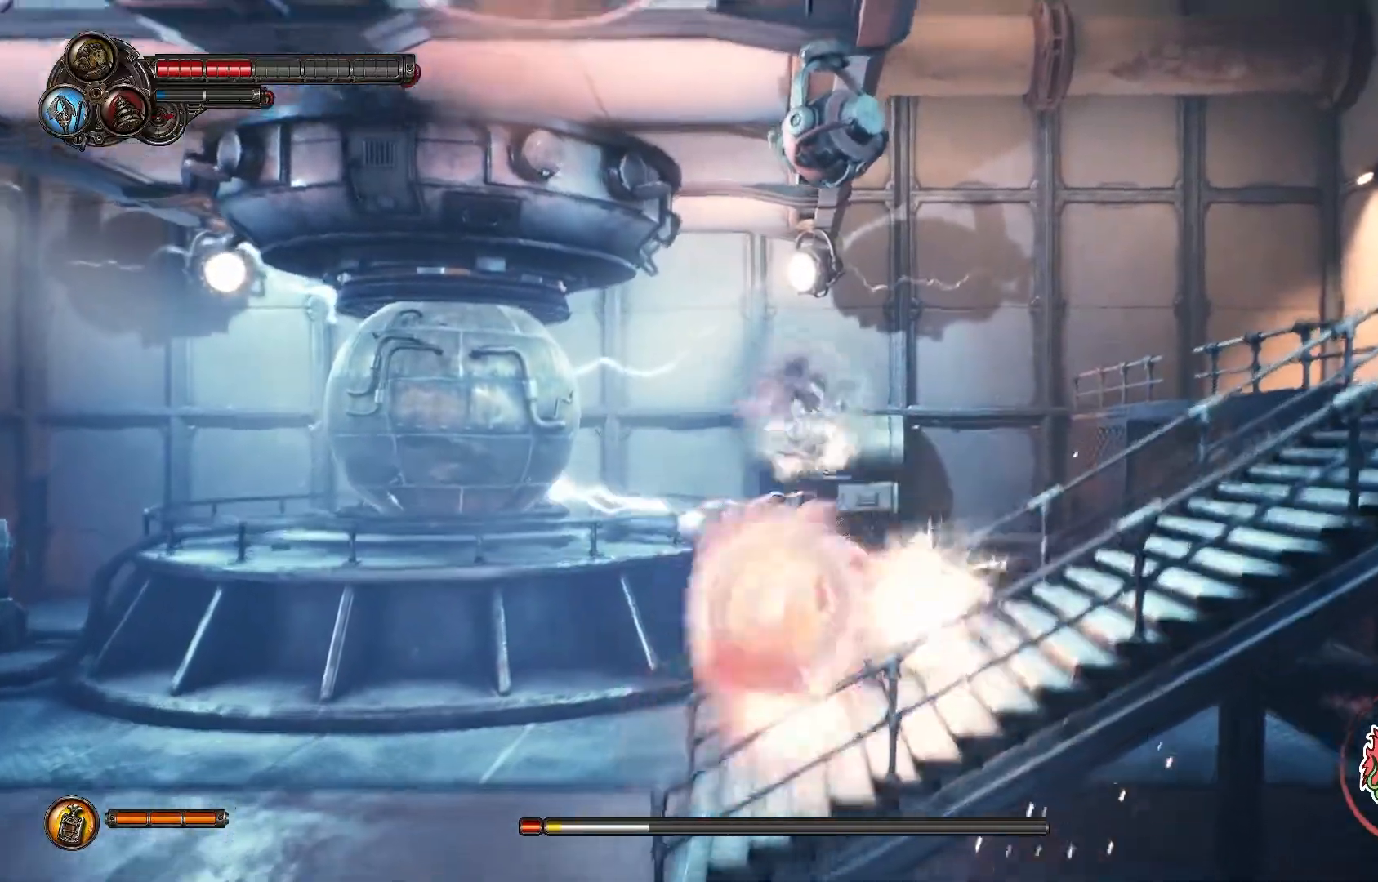
{"buttons": [], "left_stick": "right", "events": [[300, "A", "up"], [300, "X", "up"], [350, "X", "down"], [500, "X", "up"]]}
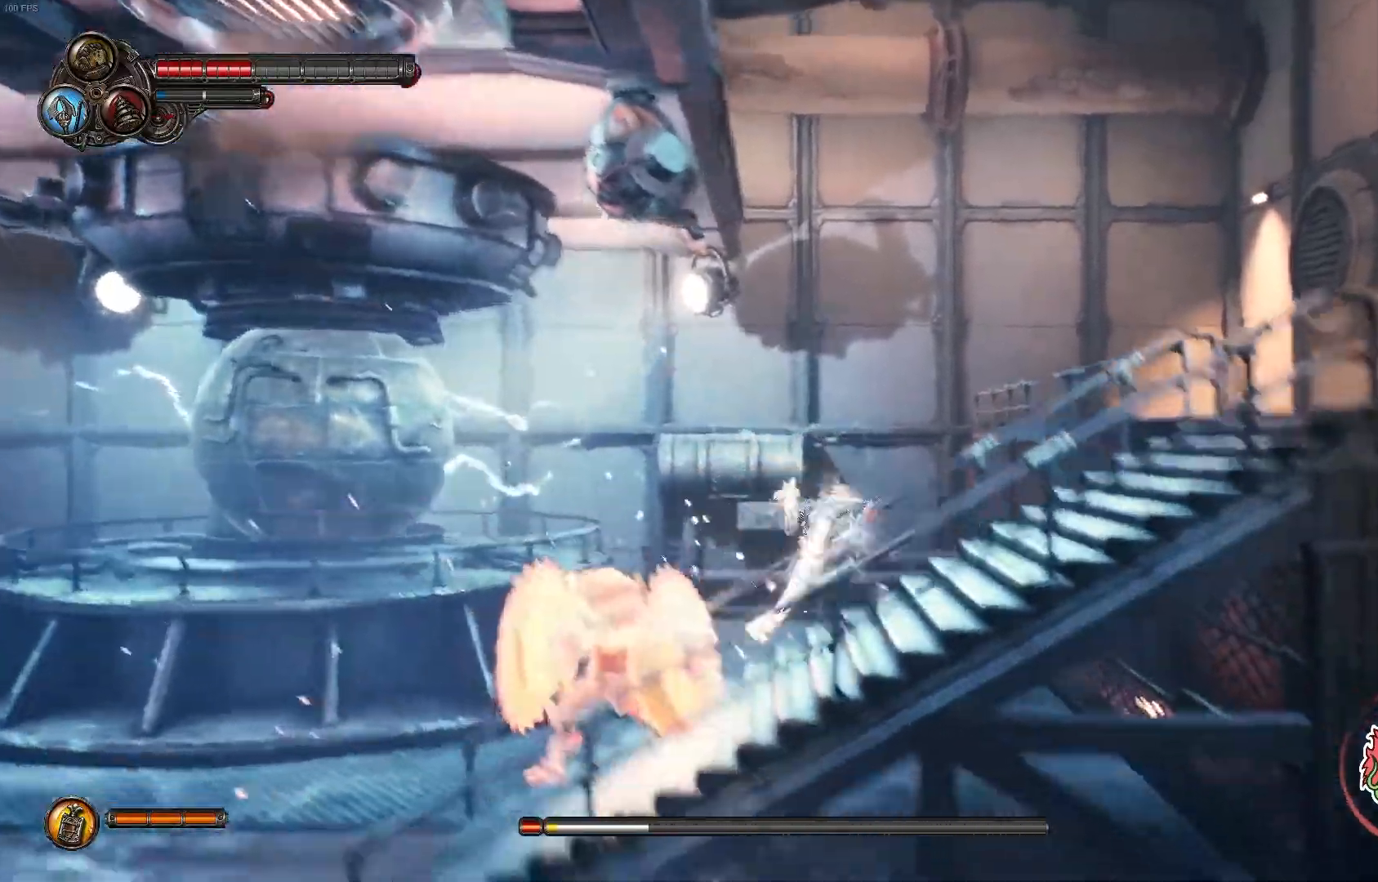
{"buttons": ["Y"], "left_stick": "left", "events": [[33, "Y", "down"], [133, "left_stick", "left"], [183, "Y", "up"], [233, "Y", "down"], [383, "Y", "up"], [433, "Y", "down"]]}
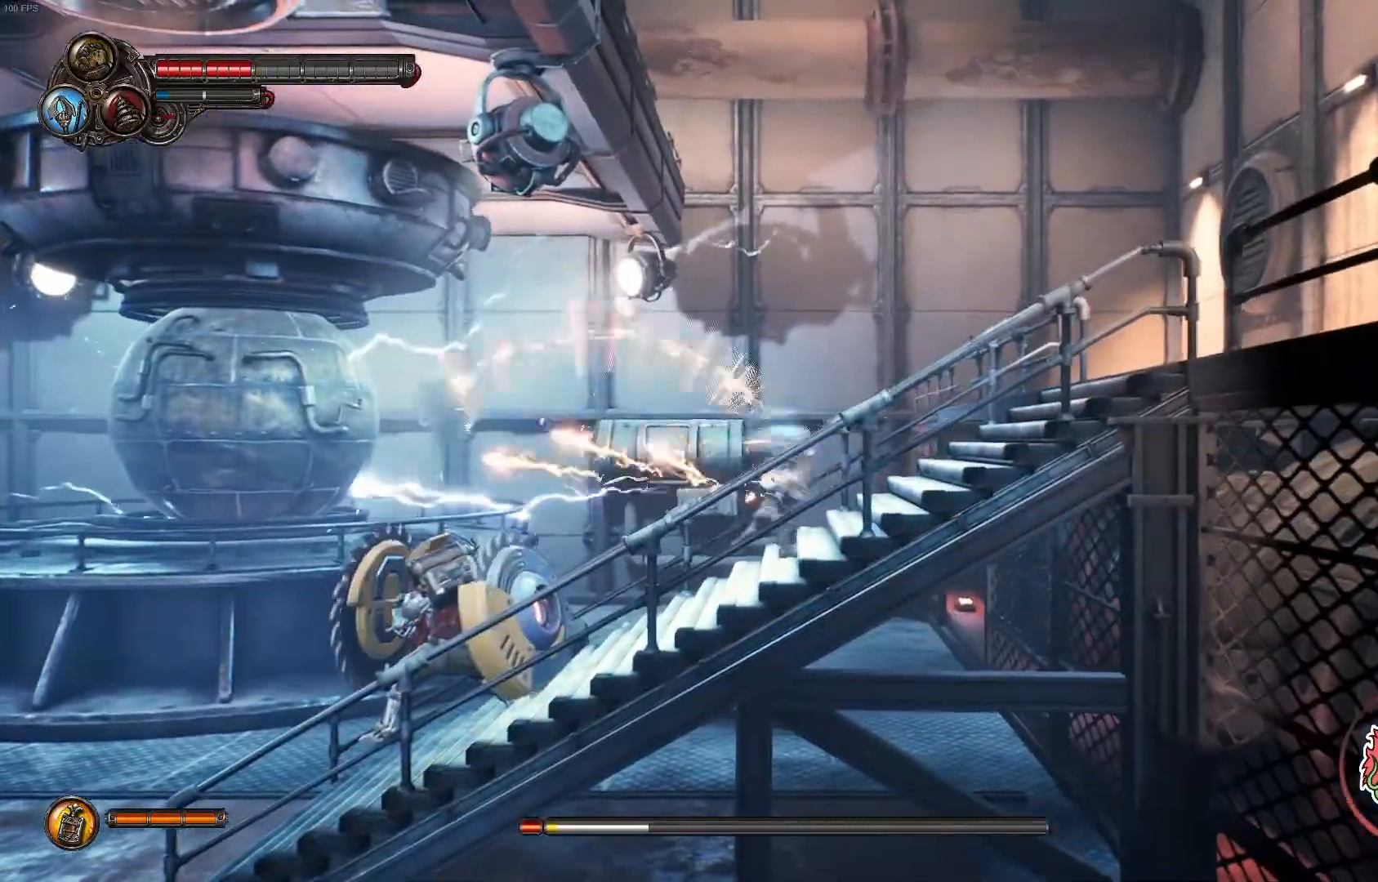
{"buttons": ["A", "X"], "left_stick": "left"}
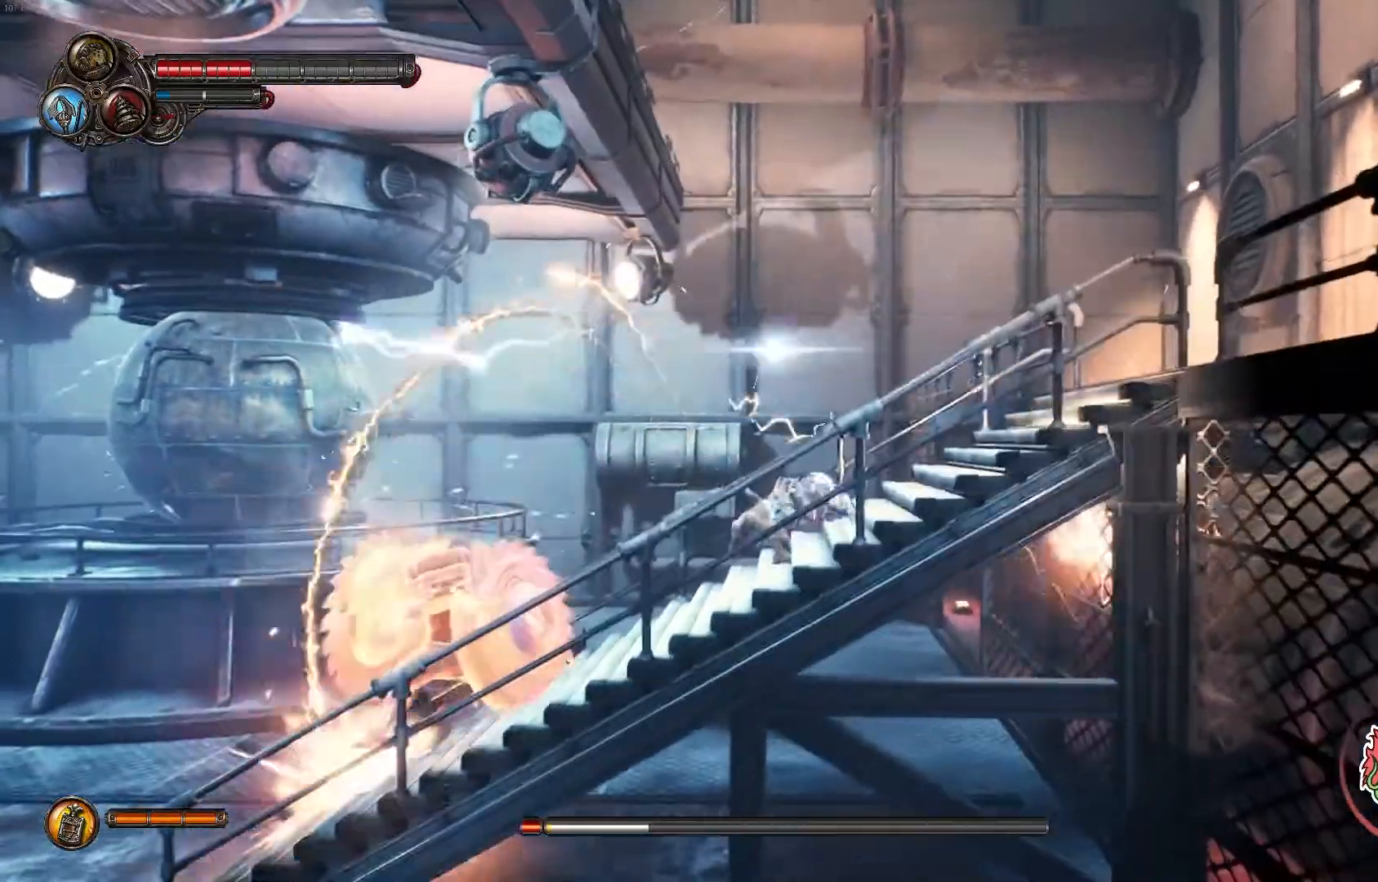
{"buttons": ["X"], "left_stick": "down-left", "events": [[83, "A", "up"], [200, "A", "down"], [350, "A", "up"], [350, "X", "up"], [383, "left_stick", "down-left"], [417, "X", "down"]]}
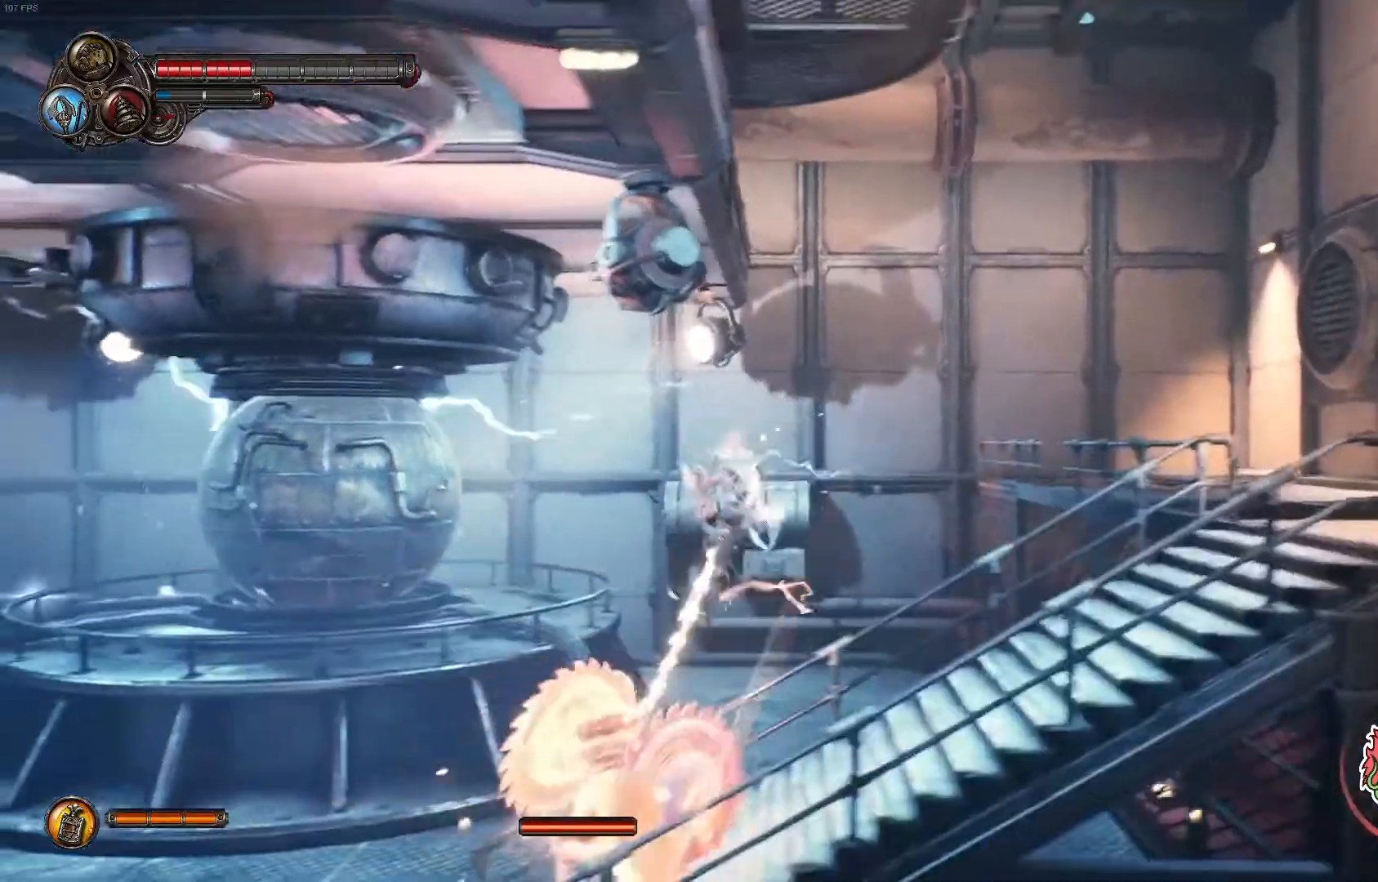
{"buttons": ["X"], "left_stick": "down-left", "events": [[50, "X", "up"], [100, "X", "down"], [250, "X", "up"], [300, "X", "down"], [317, "A", "down"], [433, "A", "up"], [450, "X", "up"], [500, "X", "down"]]}
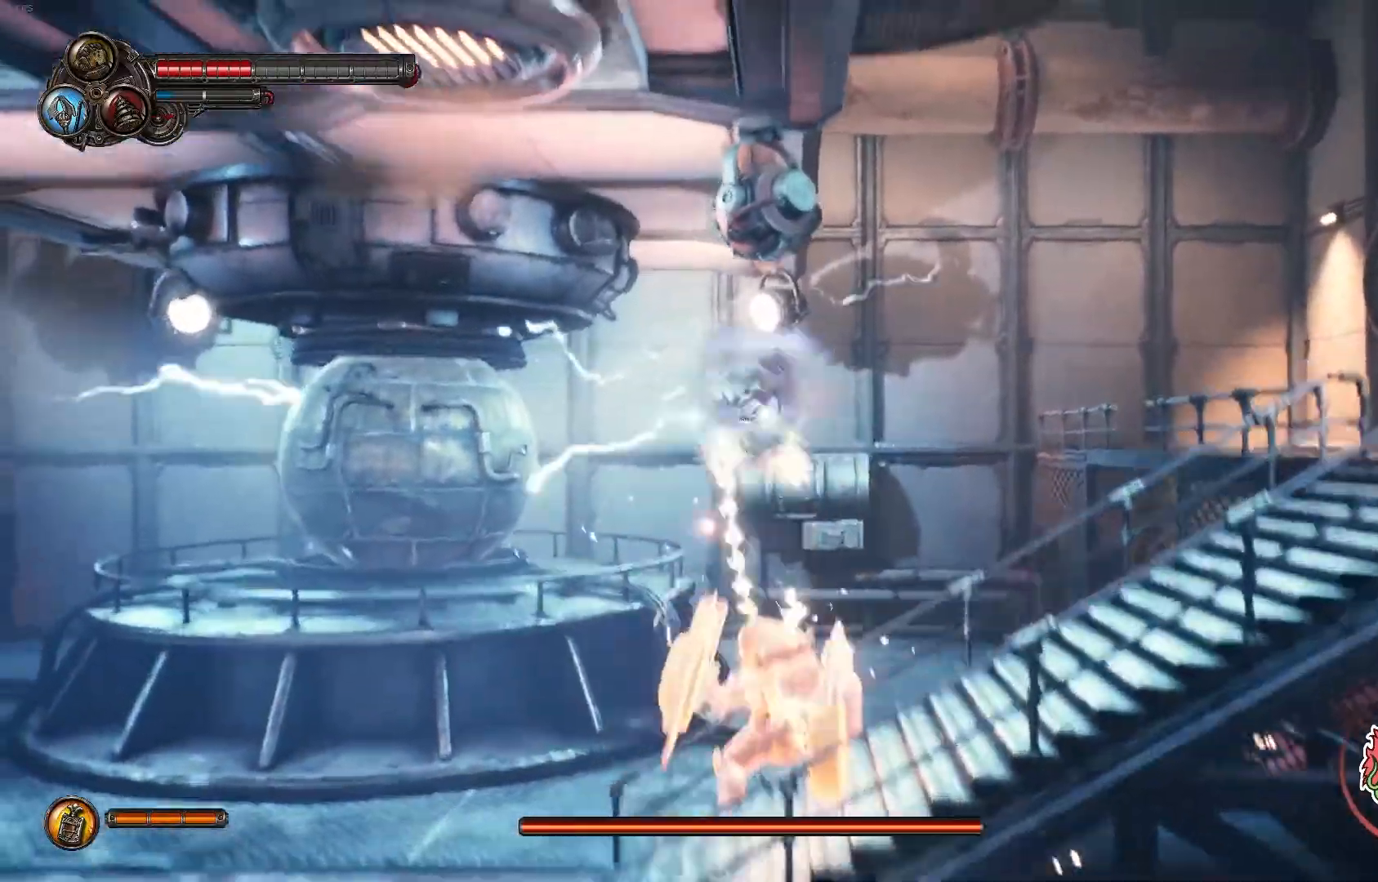
{"buttons": ["A", "X"], "left_stick": "down-left", "events": [[17, "A", "down"], [117, "A", "up"], [133, "X", "up"], [183, "X", "down"], [200, "A", "down"], [333, "A", "up"], [350, "X", "up"], [400, "X", "down"], [417, "A", "down"]]}
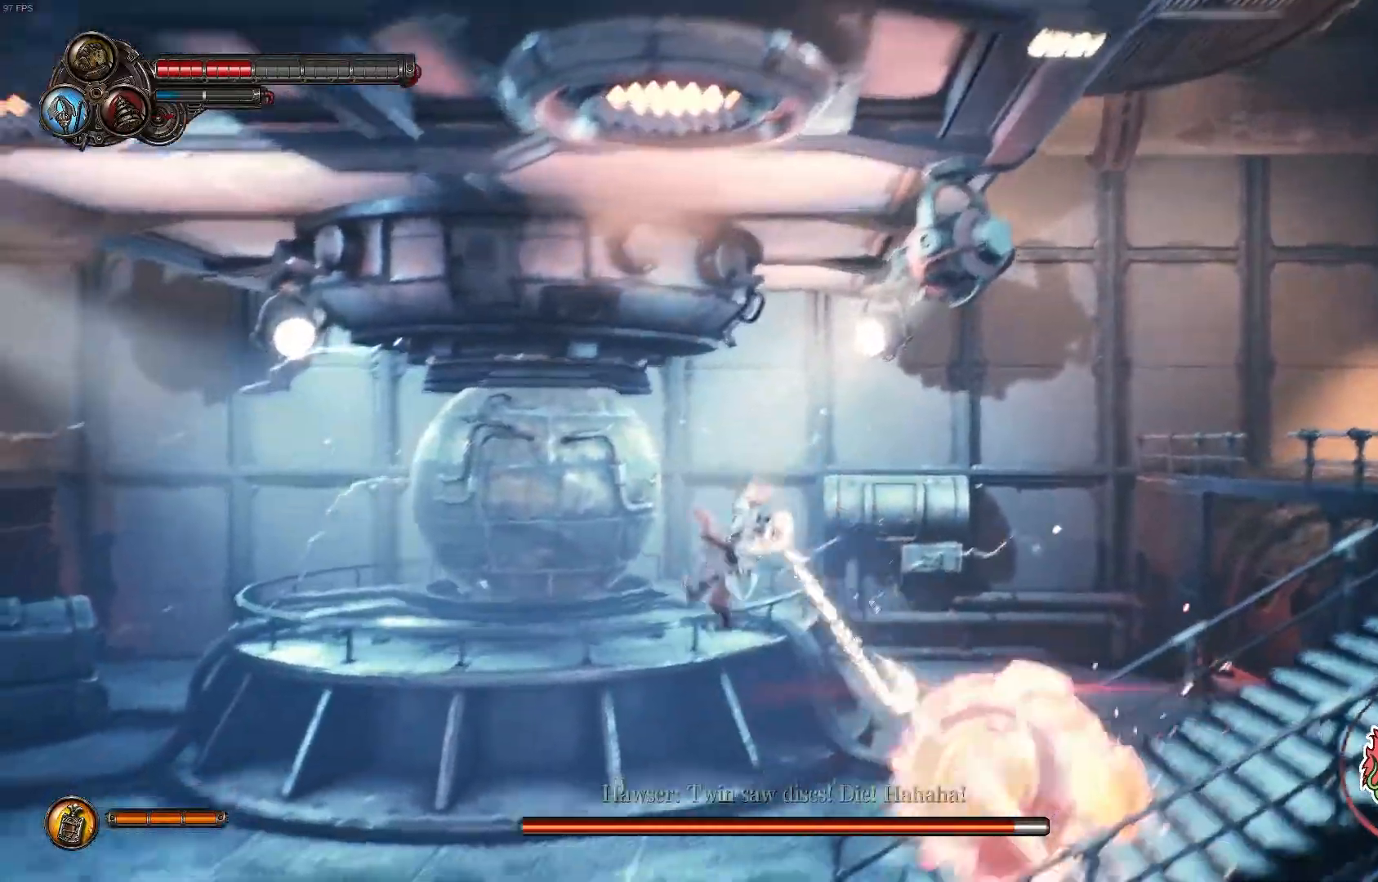
{"buttons": ["Y"], "left_stick": "down-left", "events": [[33, "A", "up"], [50, "X", "up"], [100, "X", "down"], [150, "Y", "down"], [200, "X", "up"], [217, "Y", "up"], [283, "Y", "down"], [433, "Y", "up"], [483, "Y", "down"]]}
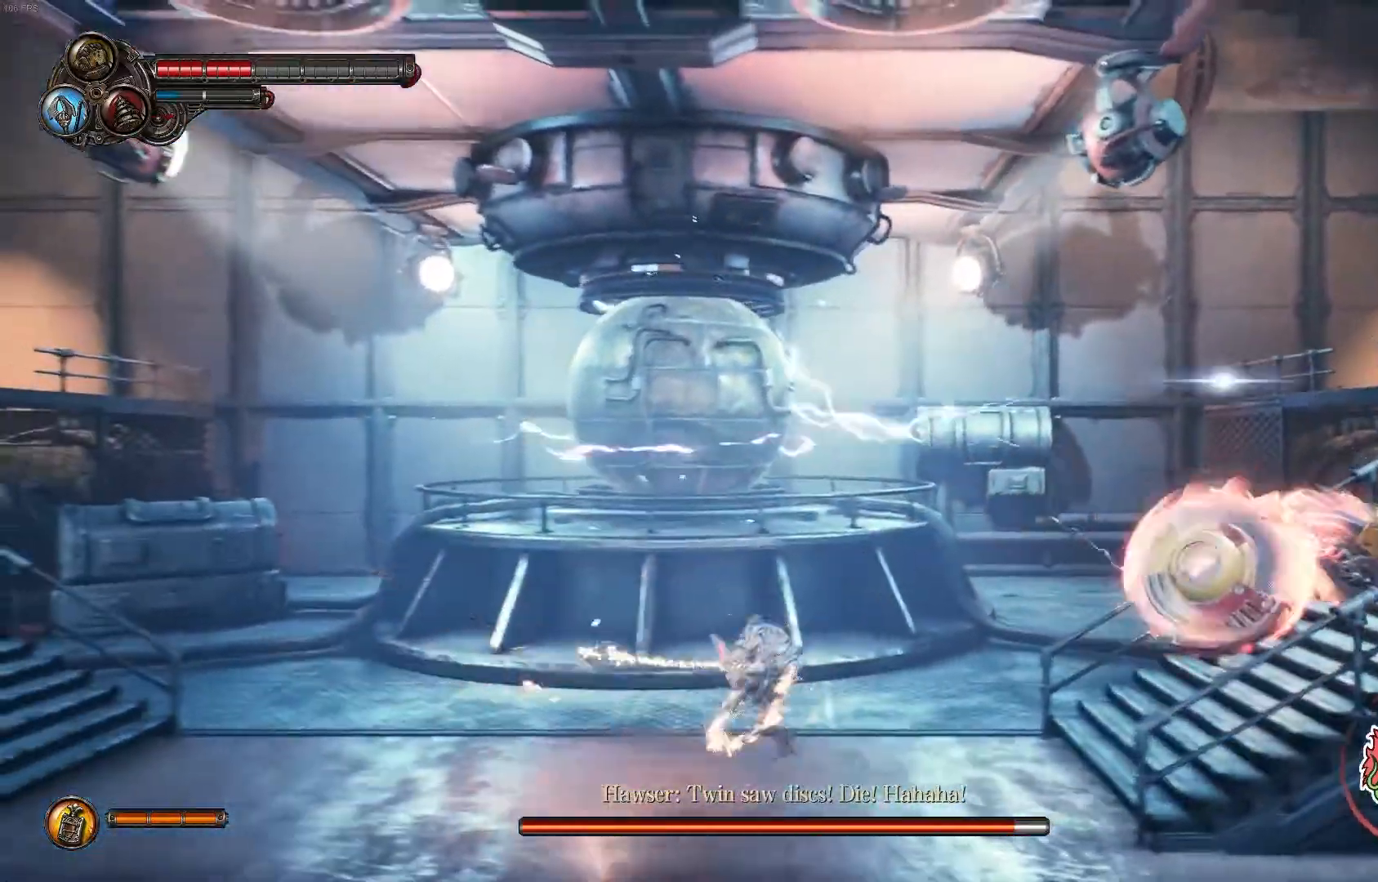
{"buttons": [], "left_stick": "up-right", "events": [[67, "left_stick", "down-right"], [133, "Y", "up"], [167, "left_stick", "right"], [200, "X", "down"], [300, "left_stick", "up-right"], [350, "X", "up"], [367, "A", "down"], [500, "A", "up"]]}
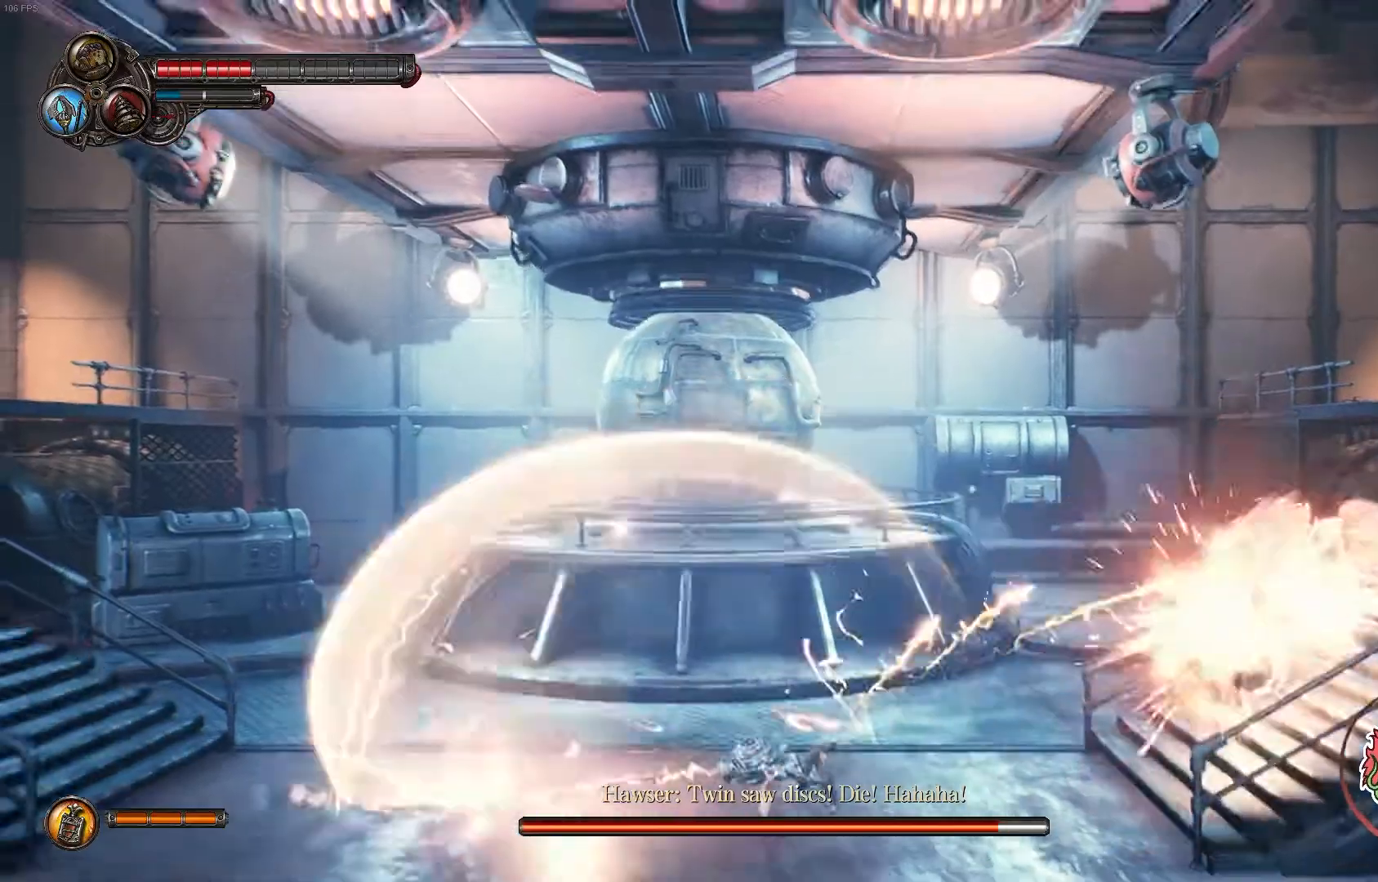
{"buttons": ["A", "X"], "left_stick": "up", "events": [[67, "A", "down"], [83, "left_stick", "up"], [200, "A", "up"], [233, "A", "down"], [417, "A", "up"], [433, "A", "down"], [433, "X", "down"]]}
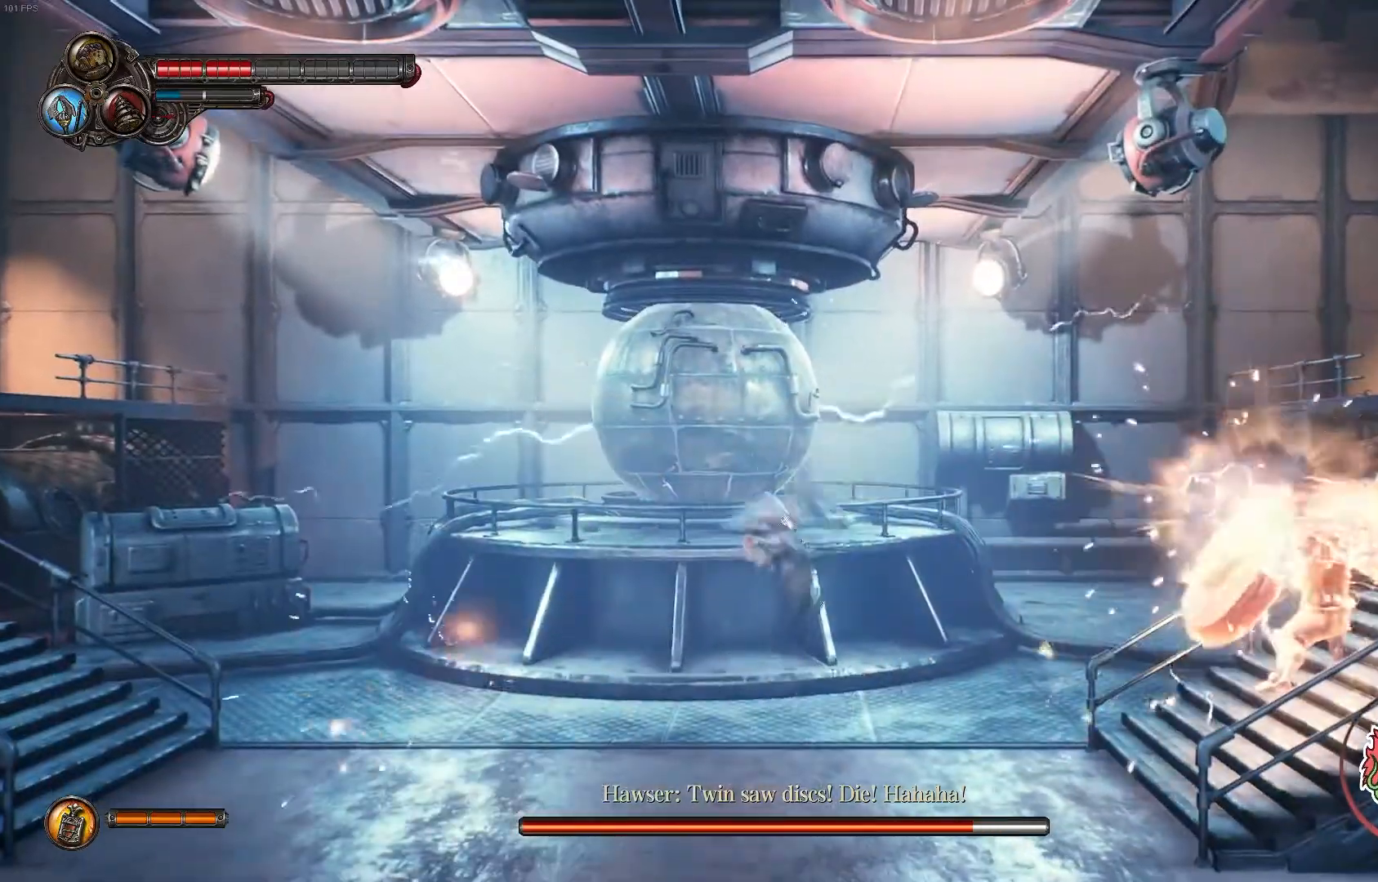
{"buttons": ["A", "X"], "left_stick": "up-left", "events": [[83, "X", "up"], [167, "X", "down"], [300, "left_stick", "up-left"], [317, "A", "up"], [383, "A", "down"]]}
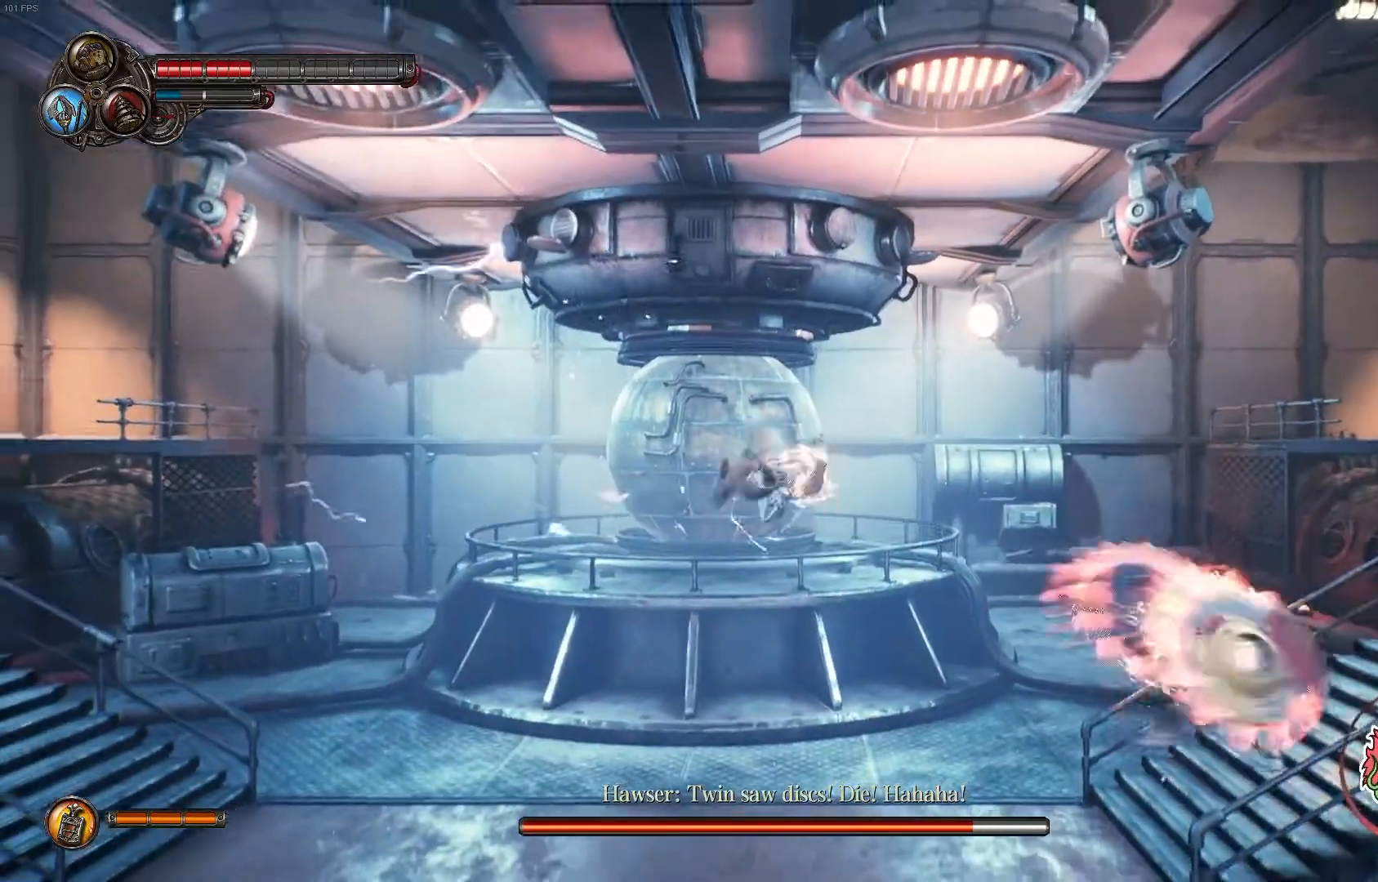
{"buttons": ["L3"], "left_stick": "left", "events": [[50, "A", "up"], [67, "X", "up"], [133, "L3", "down"], [133, "left_stick", "left"], [150, "A", "down"], [150, "X", "down"], [367, "X", "up"], [383, "A", "up"]]}
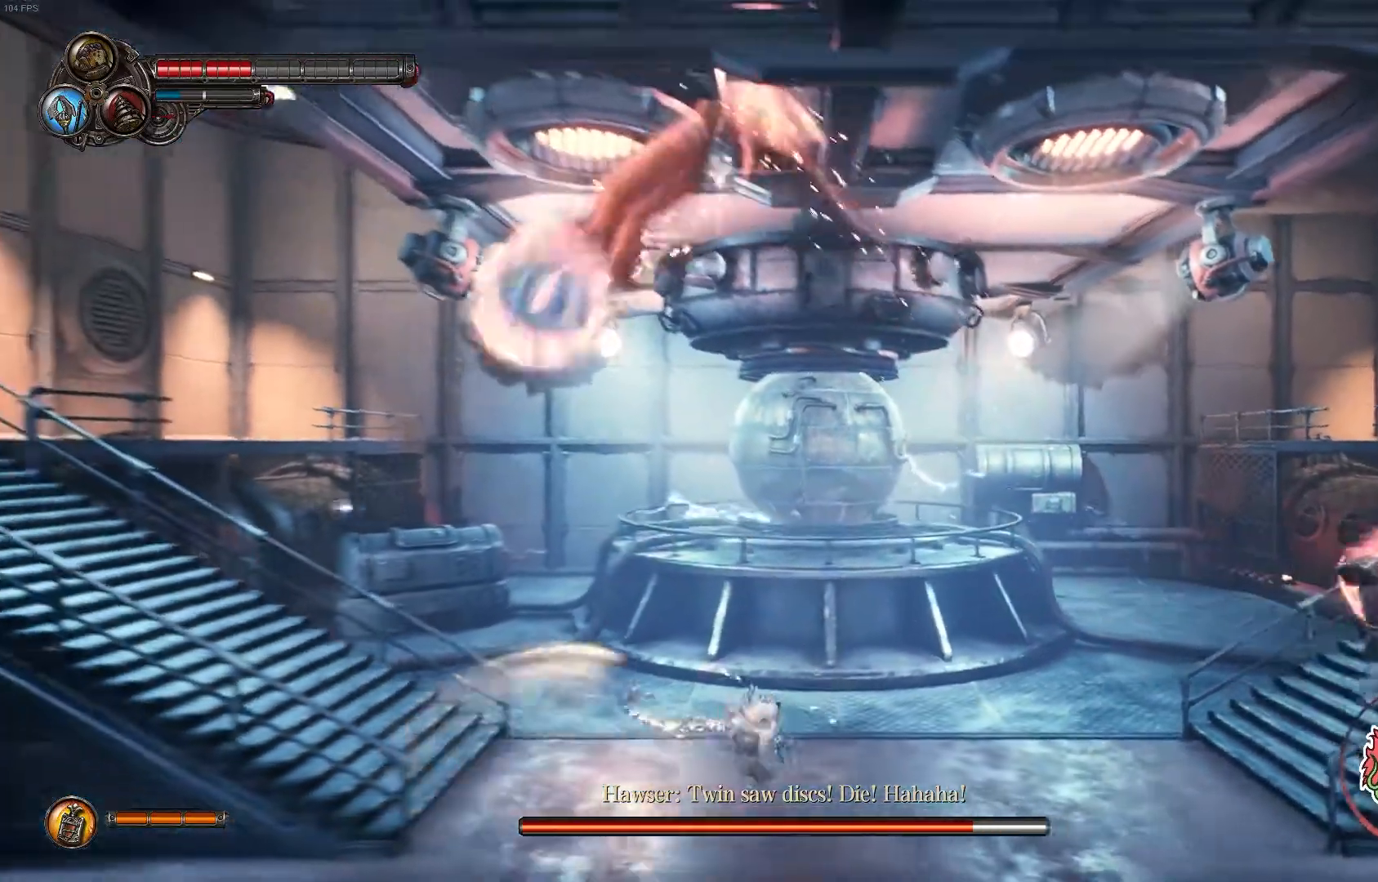
{"buttons": [], "left_stick": "up-left", "events": [[200, "L3", "up"], [383, "left_stick", "up"], [500, "left_stick", "up-left"]]}
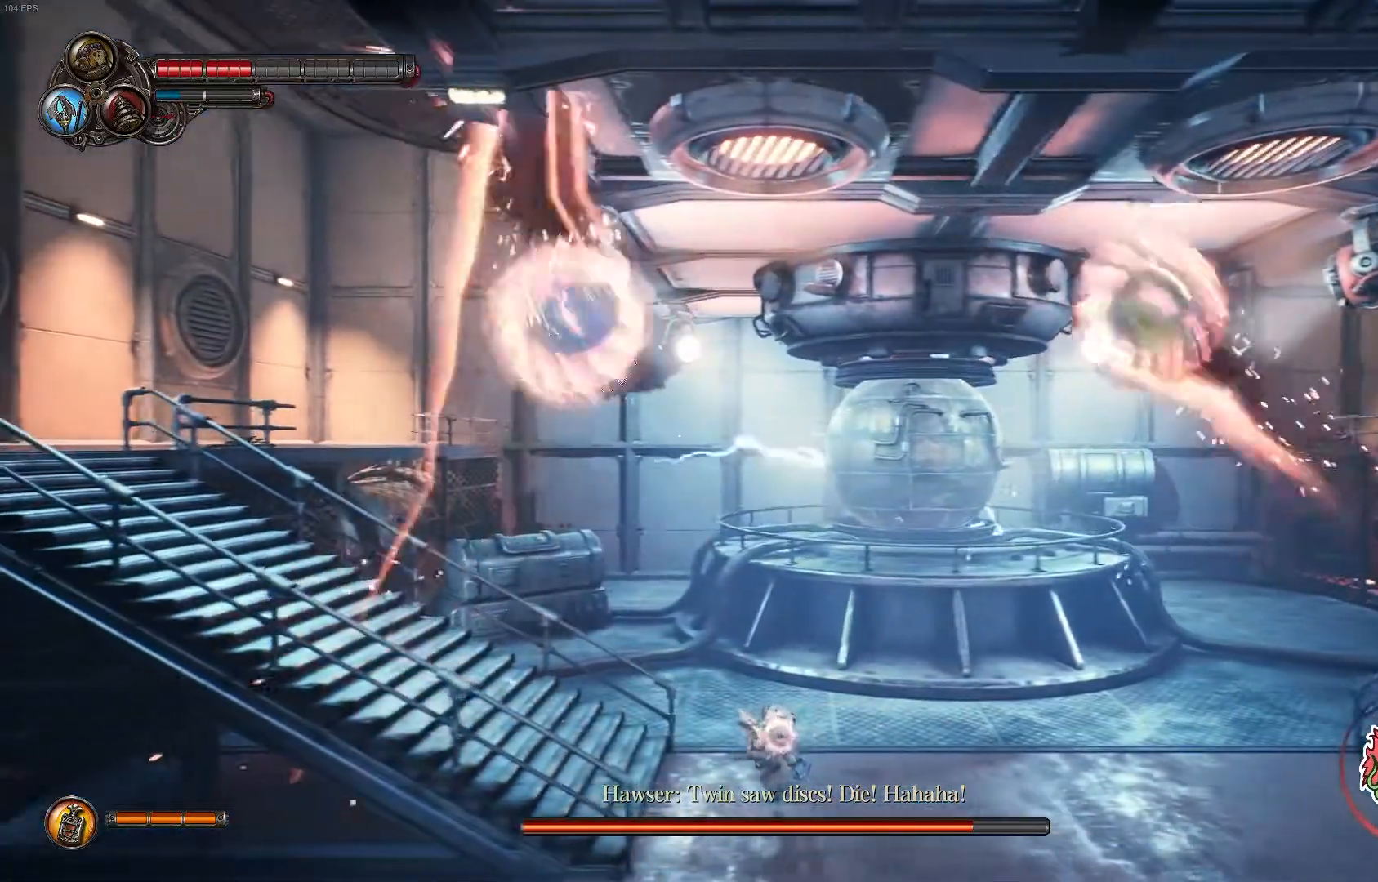
{"buttons": ["R2"], "left_stick": "center", "events": [[117, "R2", "down"], [400, "left_stick", "center"]]}
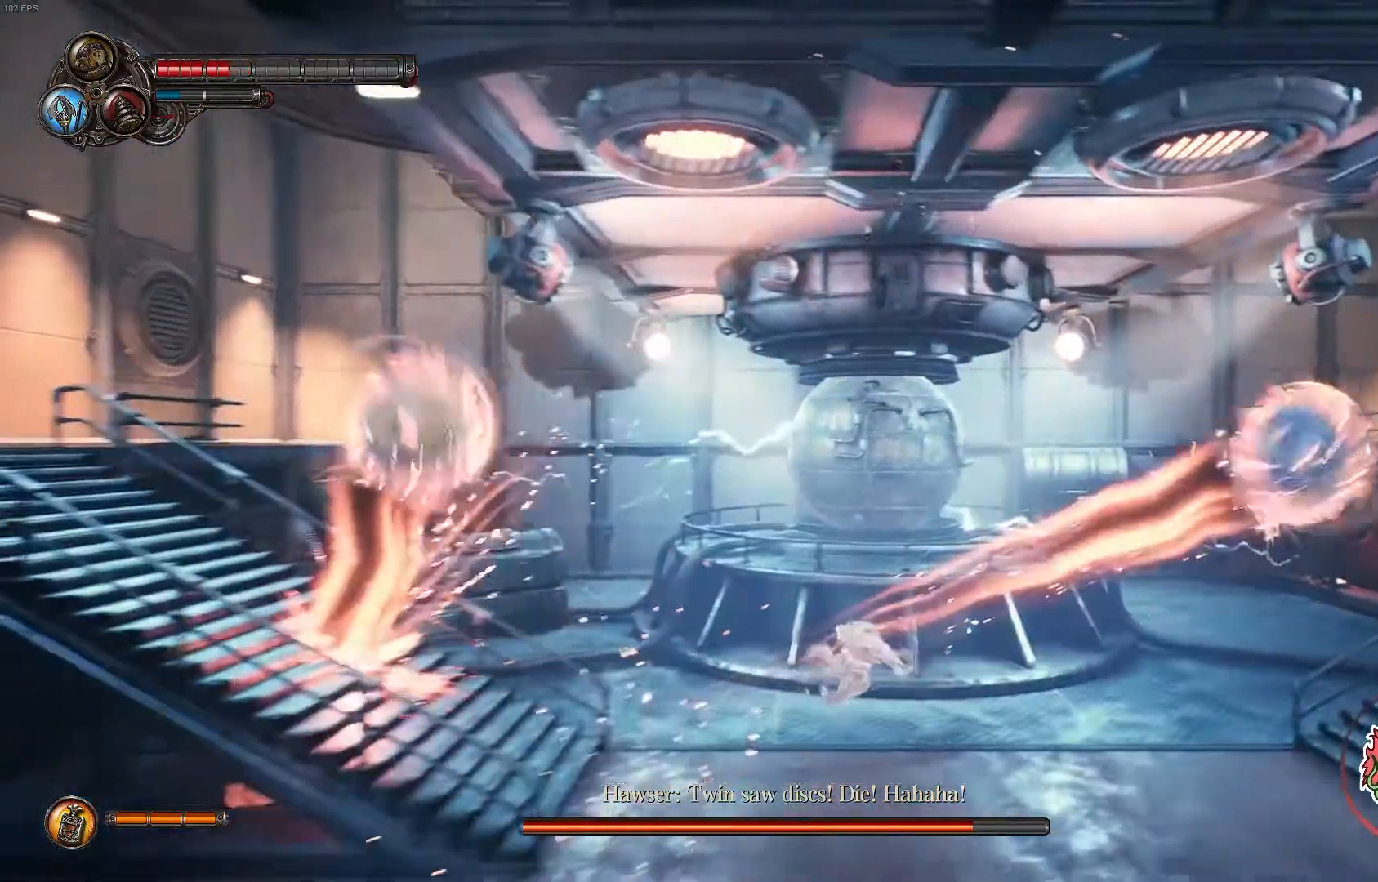
{"buttons": [], "left_stick": "center", "events": [[417, "R2", "up"]]}
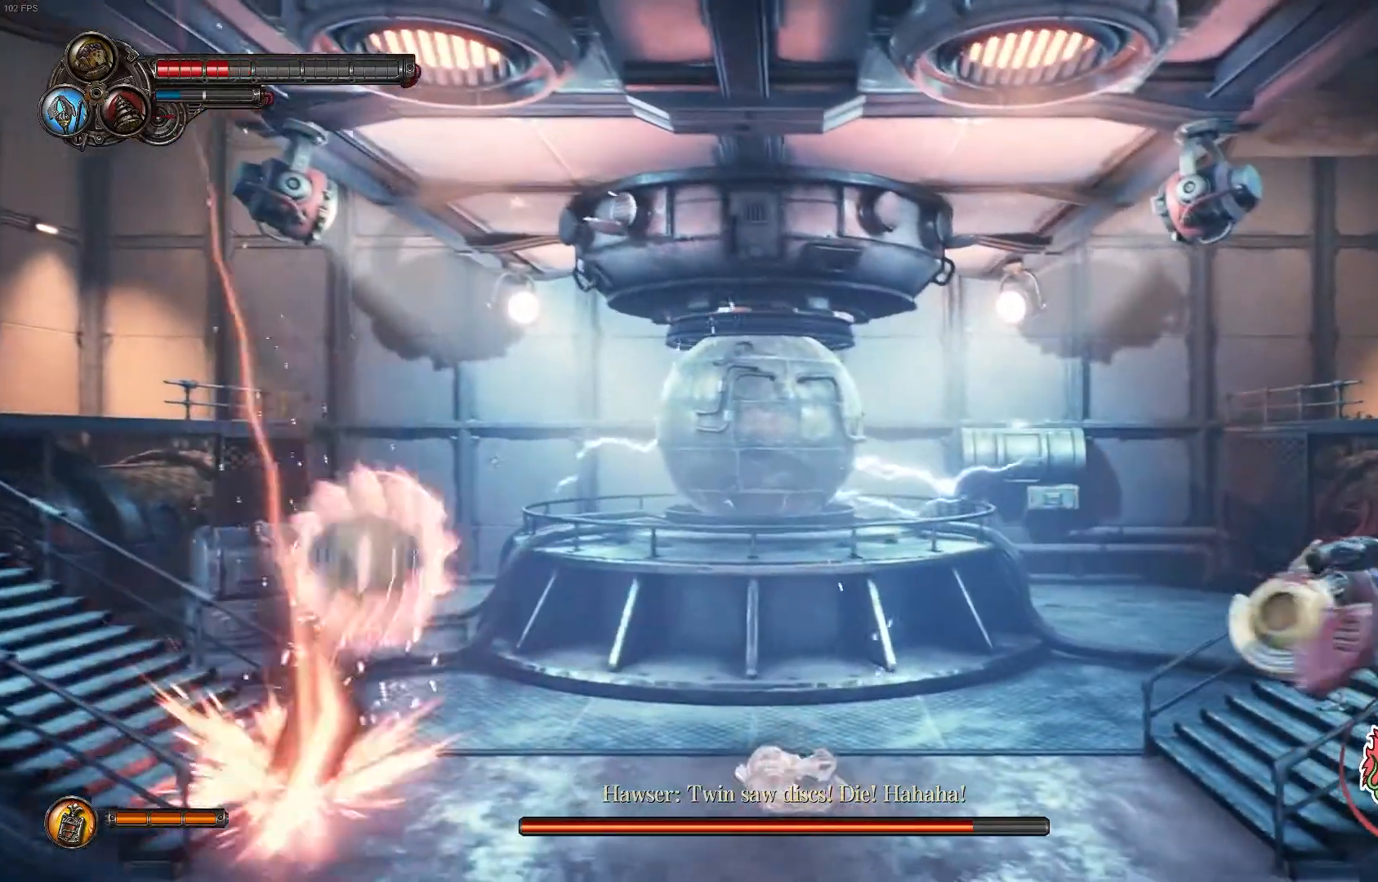
{"buttons": ["R2"], "left_stick": "center", "events": [[50, "left_stick", "left"], [100, "R2", "down"], [333, "left_stick", "center"]]}
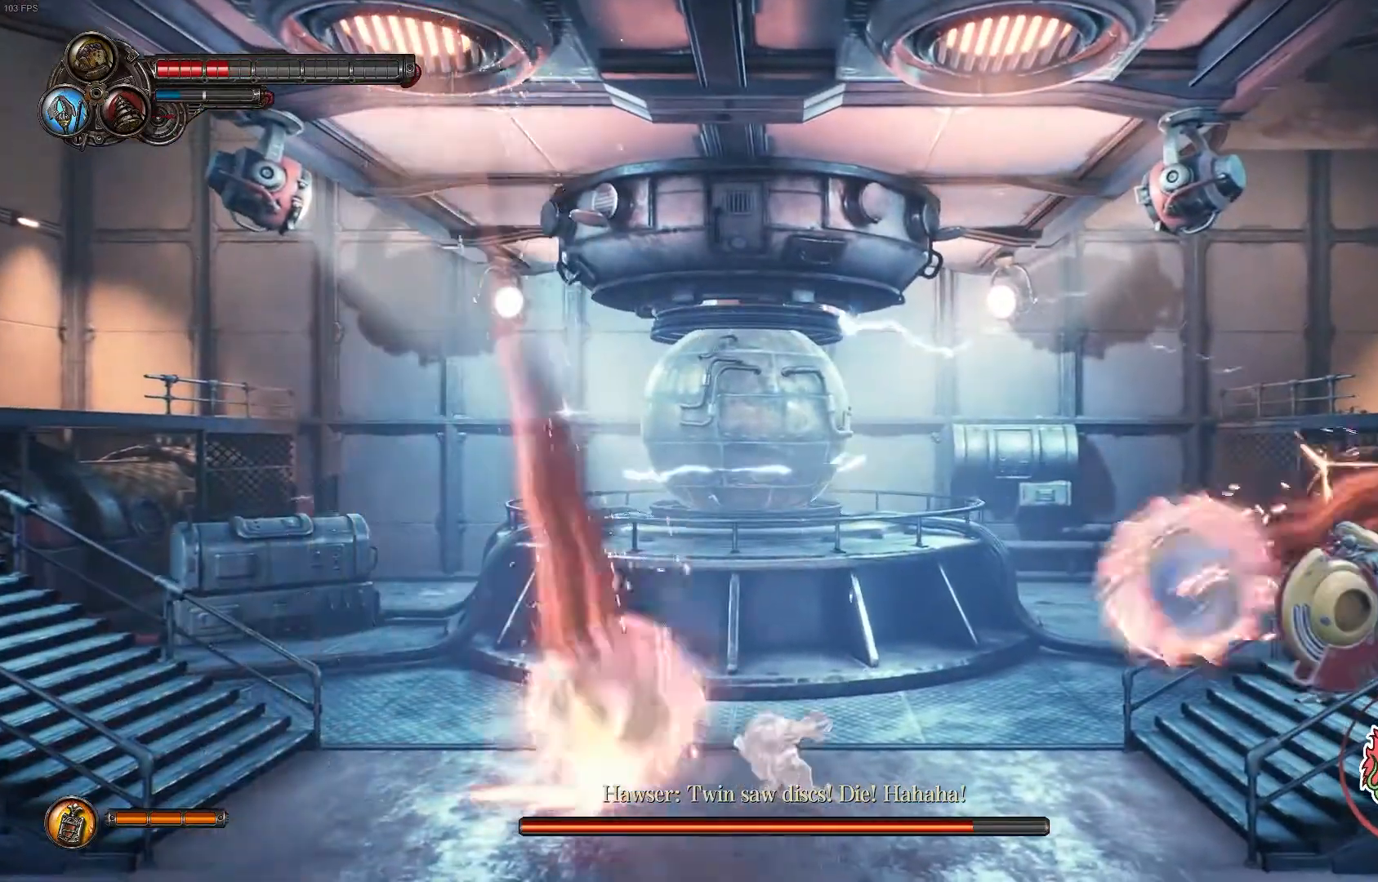
{"buttons": ["R2"], "left_stick": "center", "events": []}
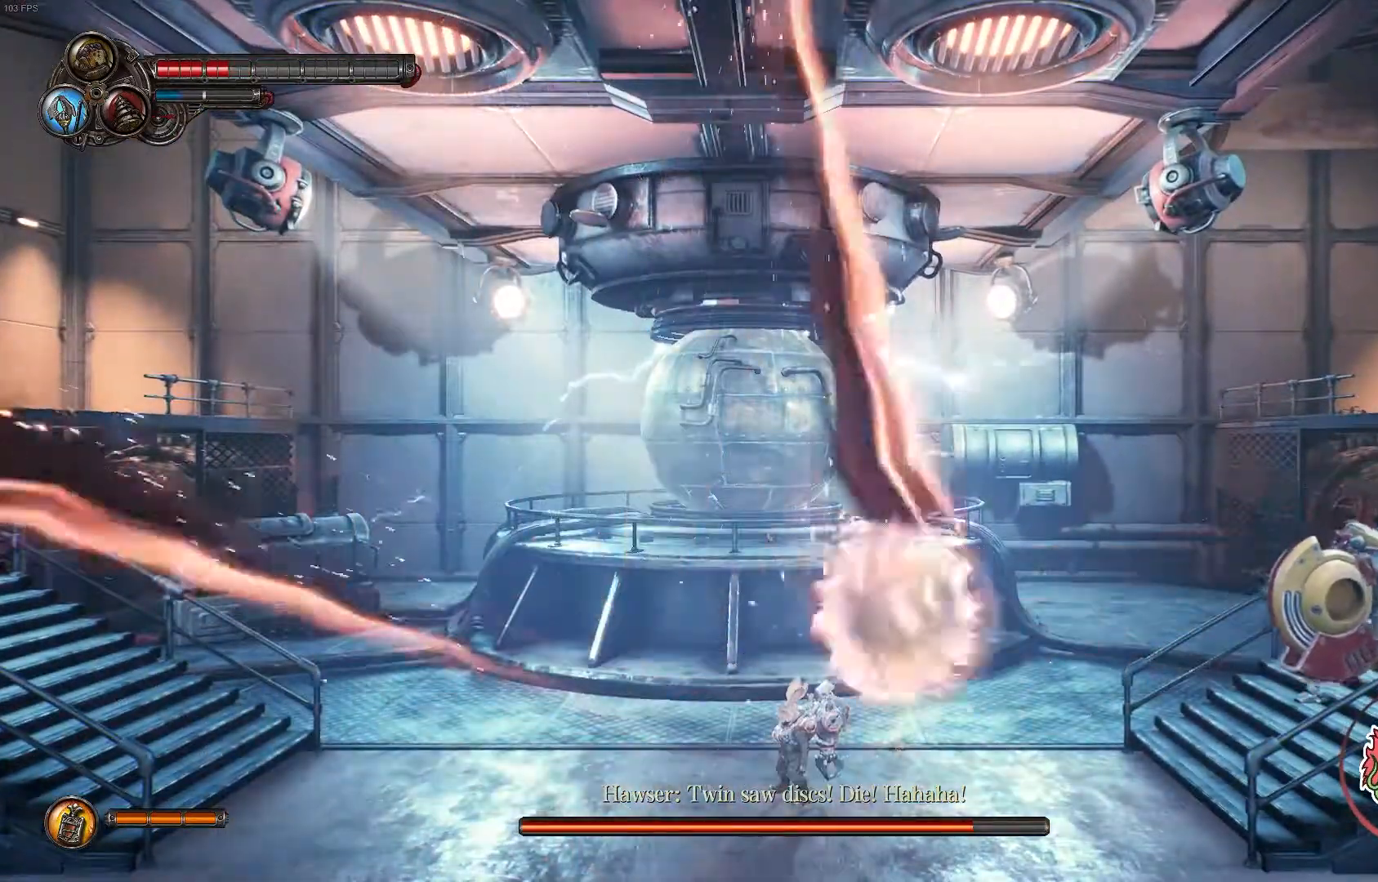
{"buttons": ["R2"], "left_stick": "center", "events": [[400, "R2", "up"], [483, "R2", "down"]]}
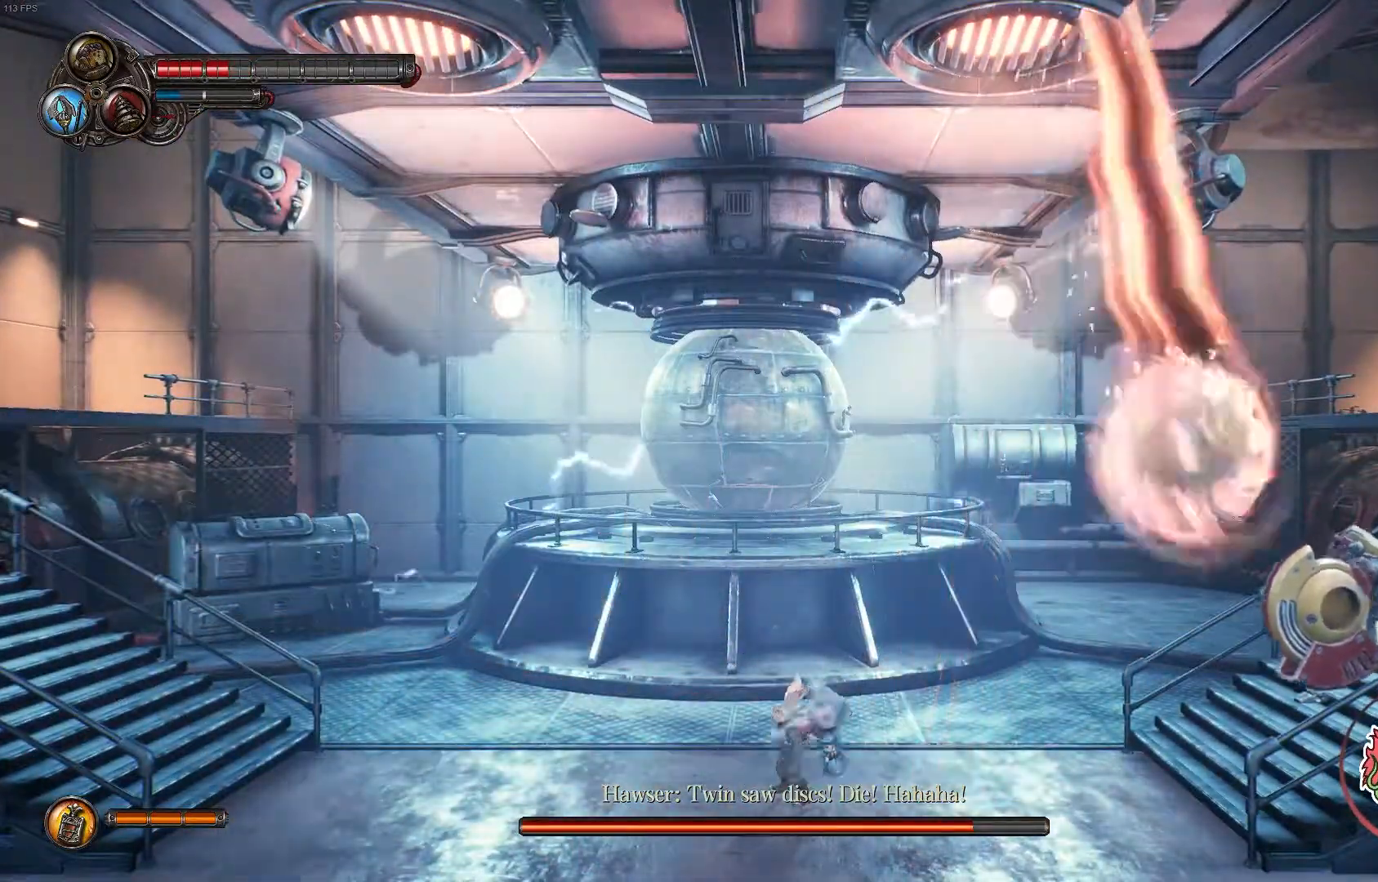
{"buttons": ["R2"], "left_stick": "center", "events": []}
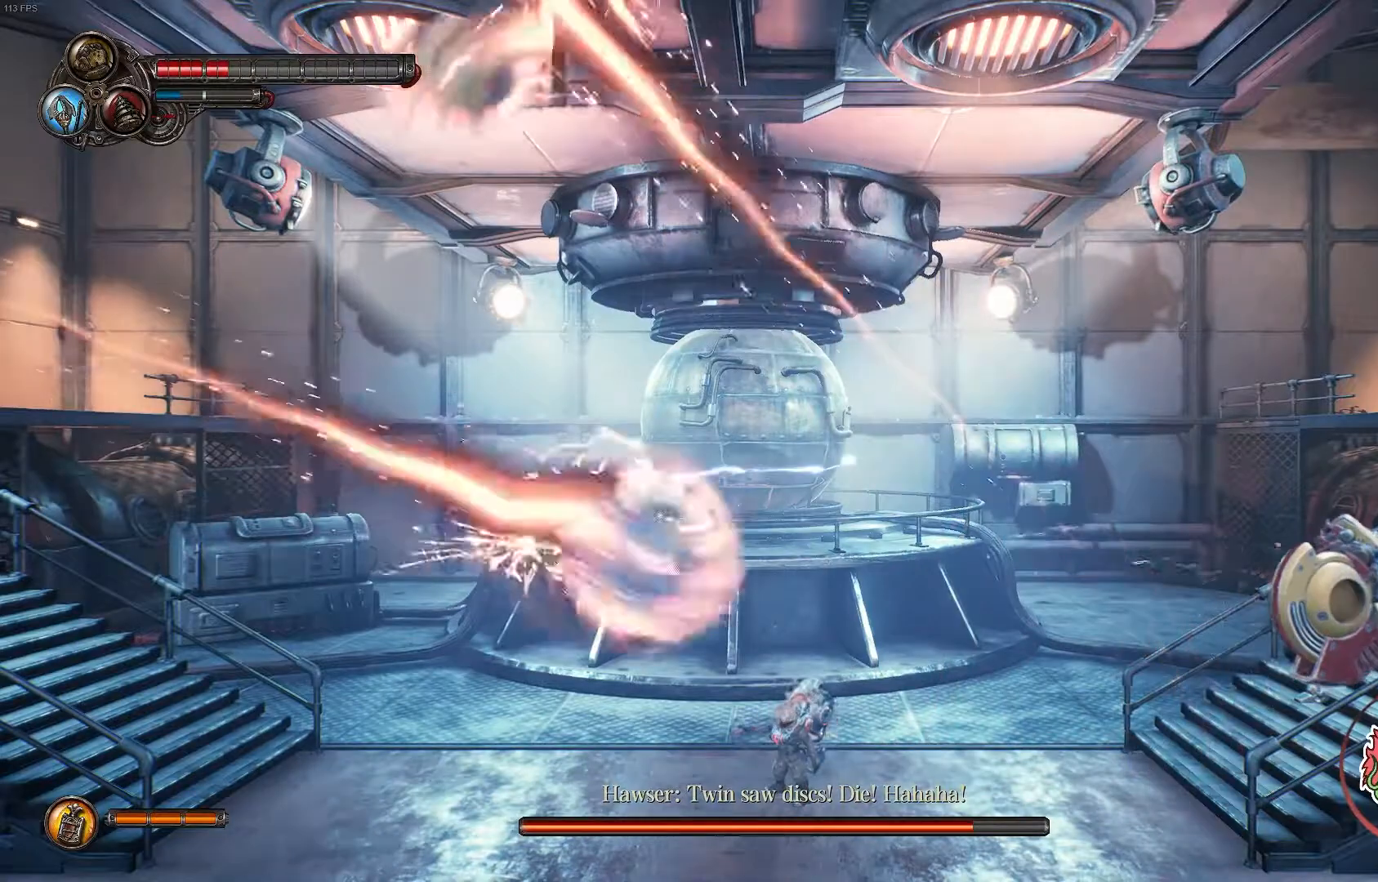
{"buttons": ["R2"], "left_stick": "center", "events": []}
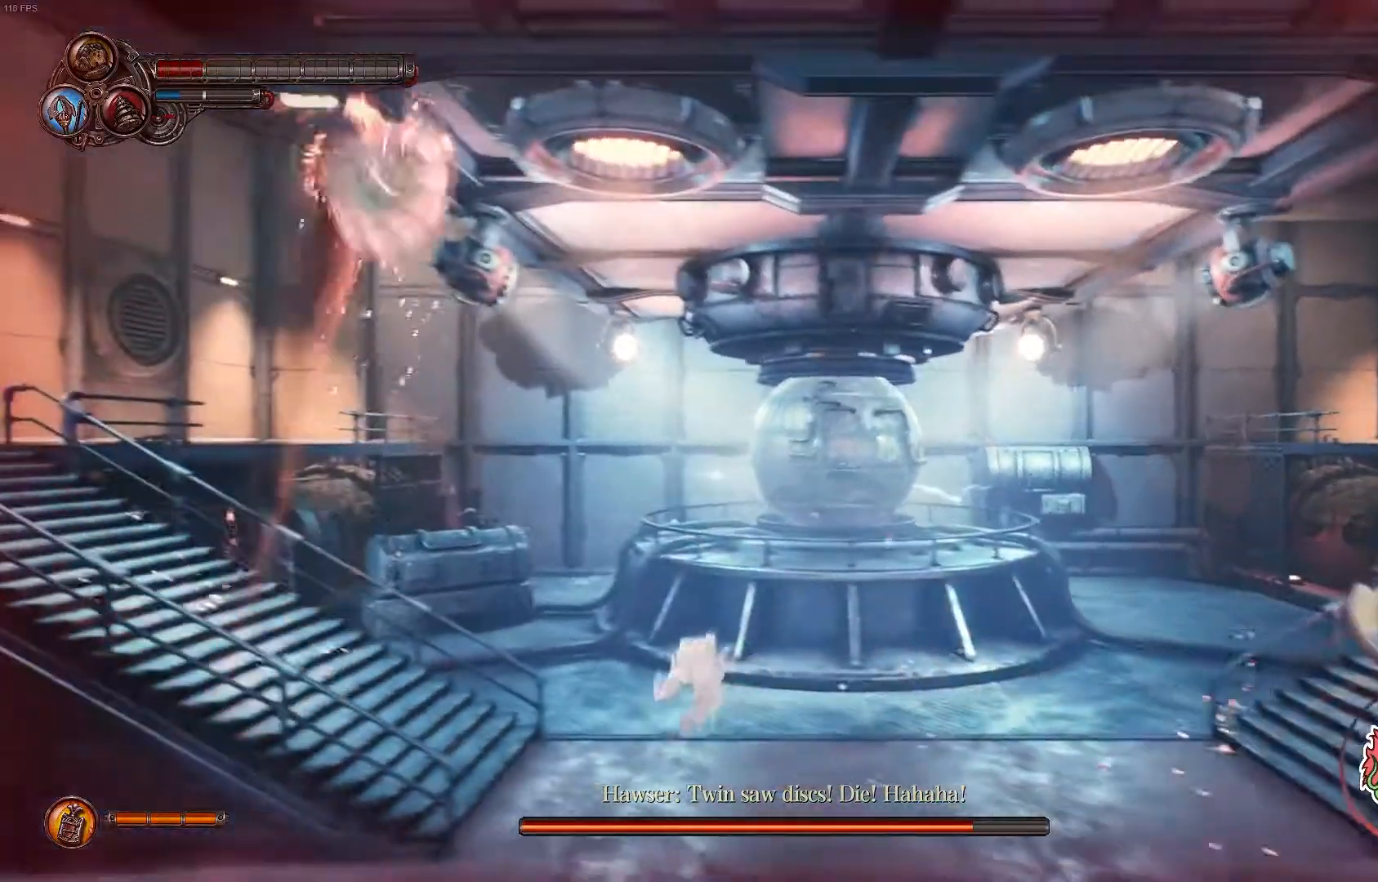
{"buttons": [], "left_stick": "left", "events": [[50, "R2", "up"], [217, "left_stick", "up-left"], [283, "R2", "down"], [483, "left_stick", "left"], [500, "R2", "up"]]}
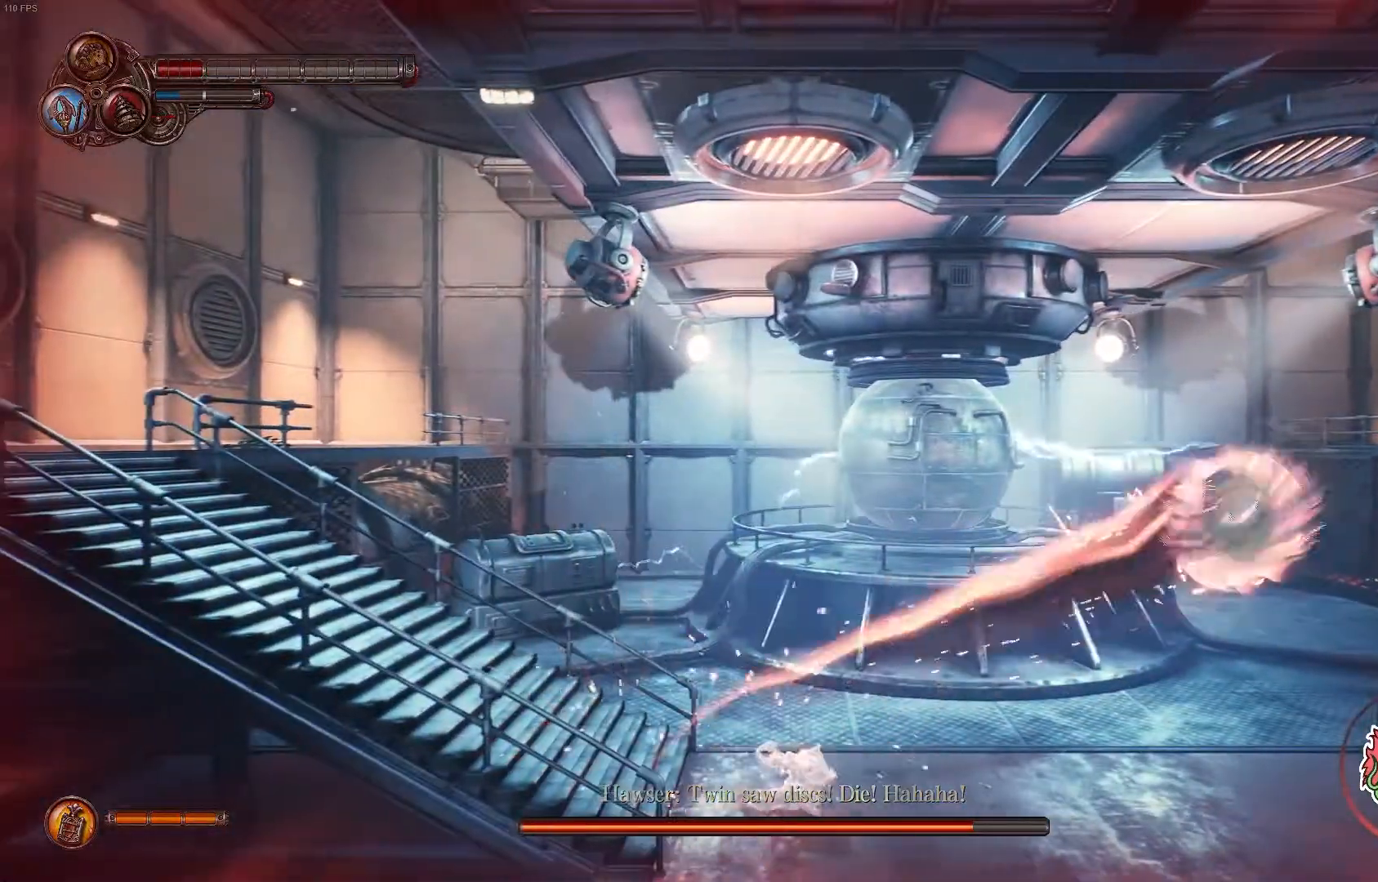
{"buttons": [], "left_stick": "left", "events": [[167, "R2", "down"], [383, "R2", "up"]]}
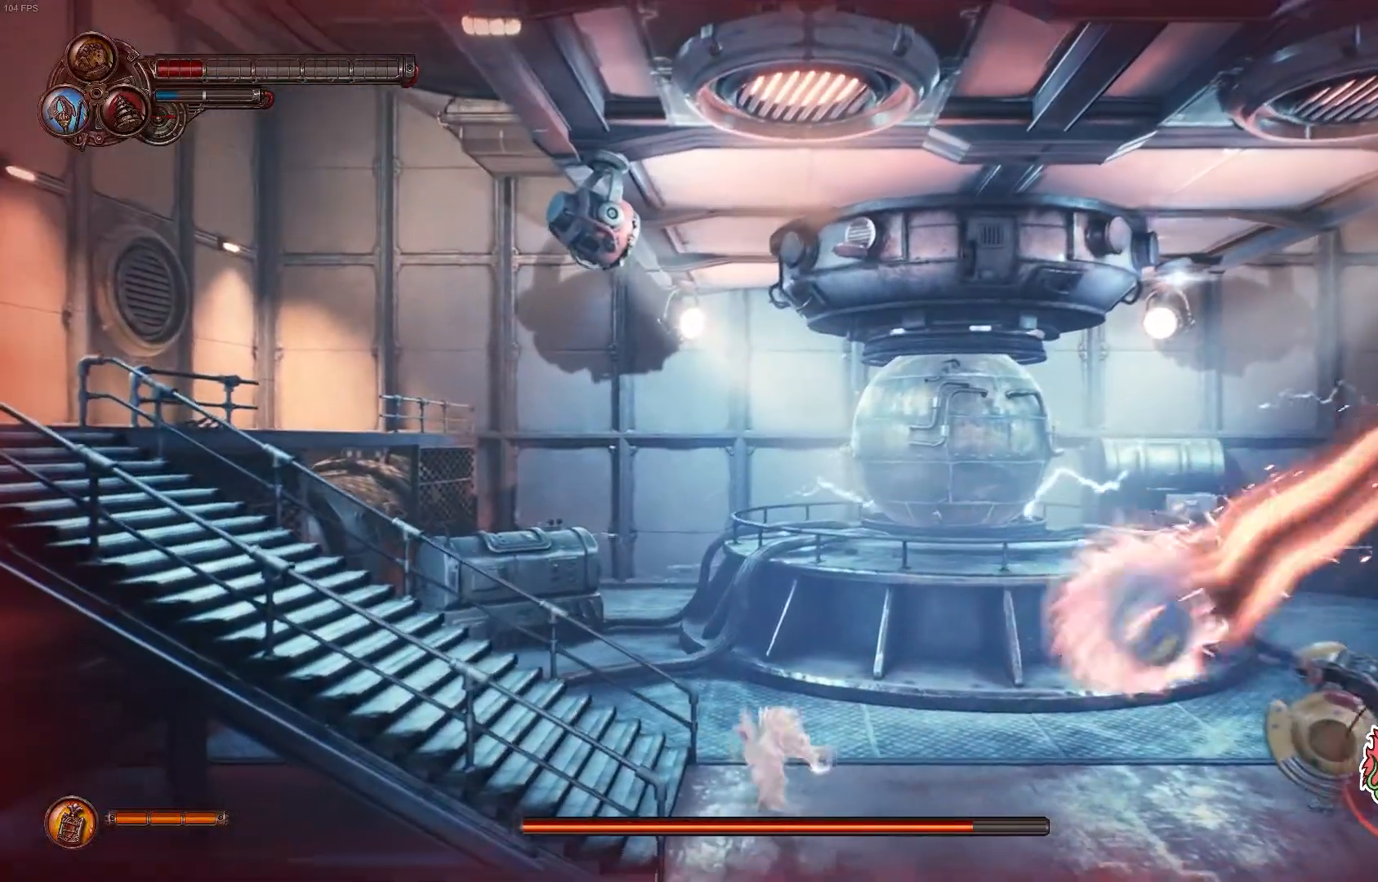
{"buttons": ["R1"], "left_stick": "left", "events": [[433, "R1", "down"]]}
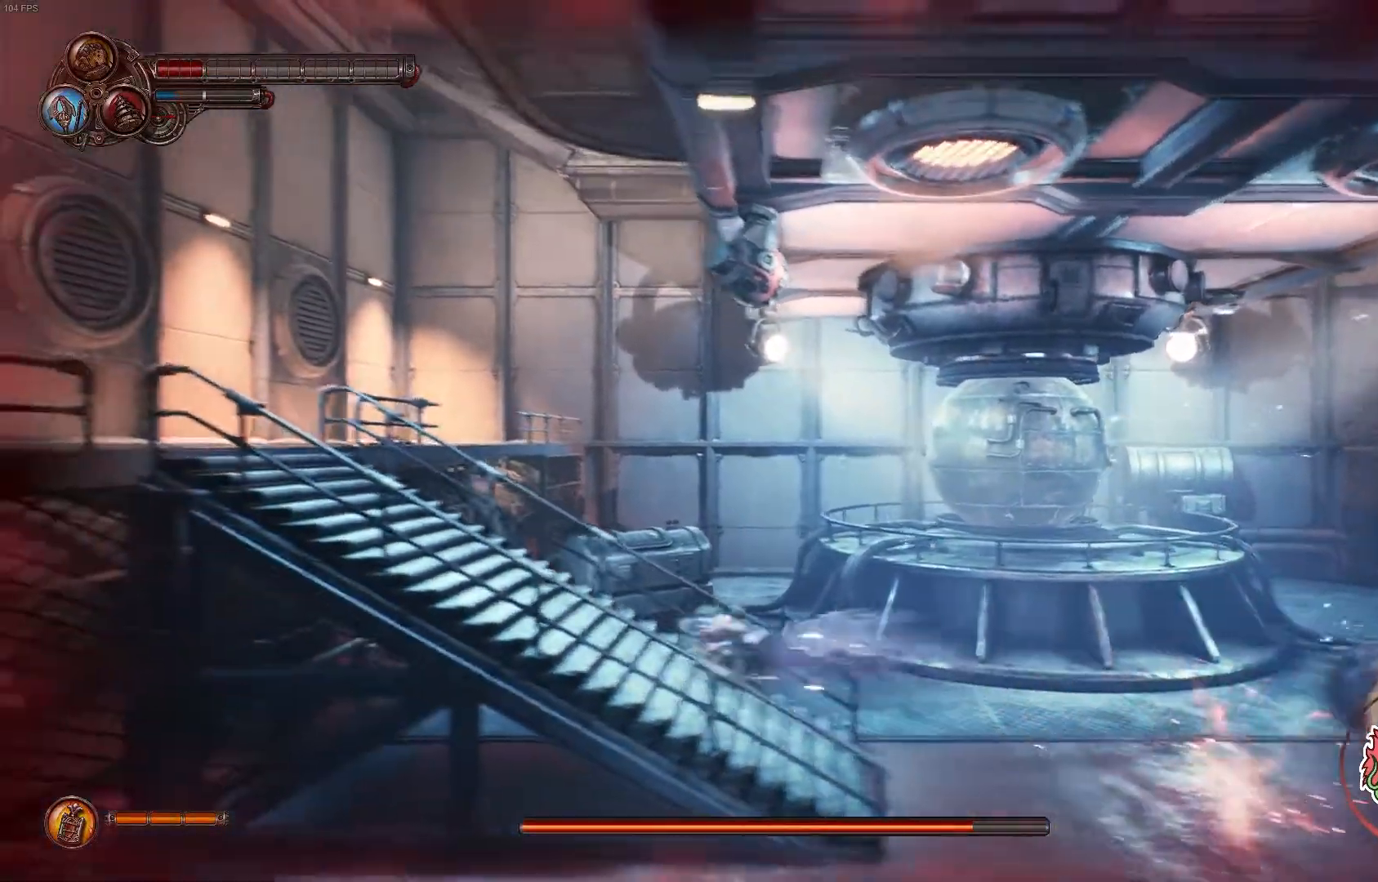
{"buttons": [], "left_stick": "left", "events": [[117, "R1", "up"]]}
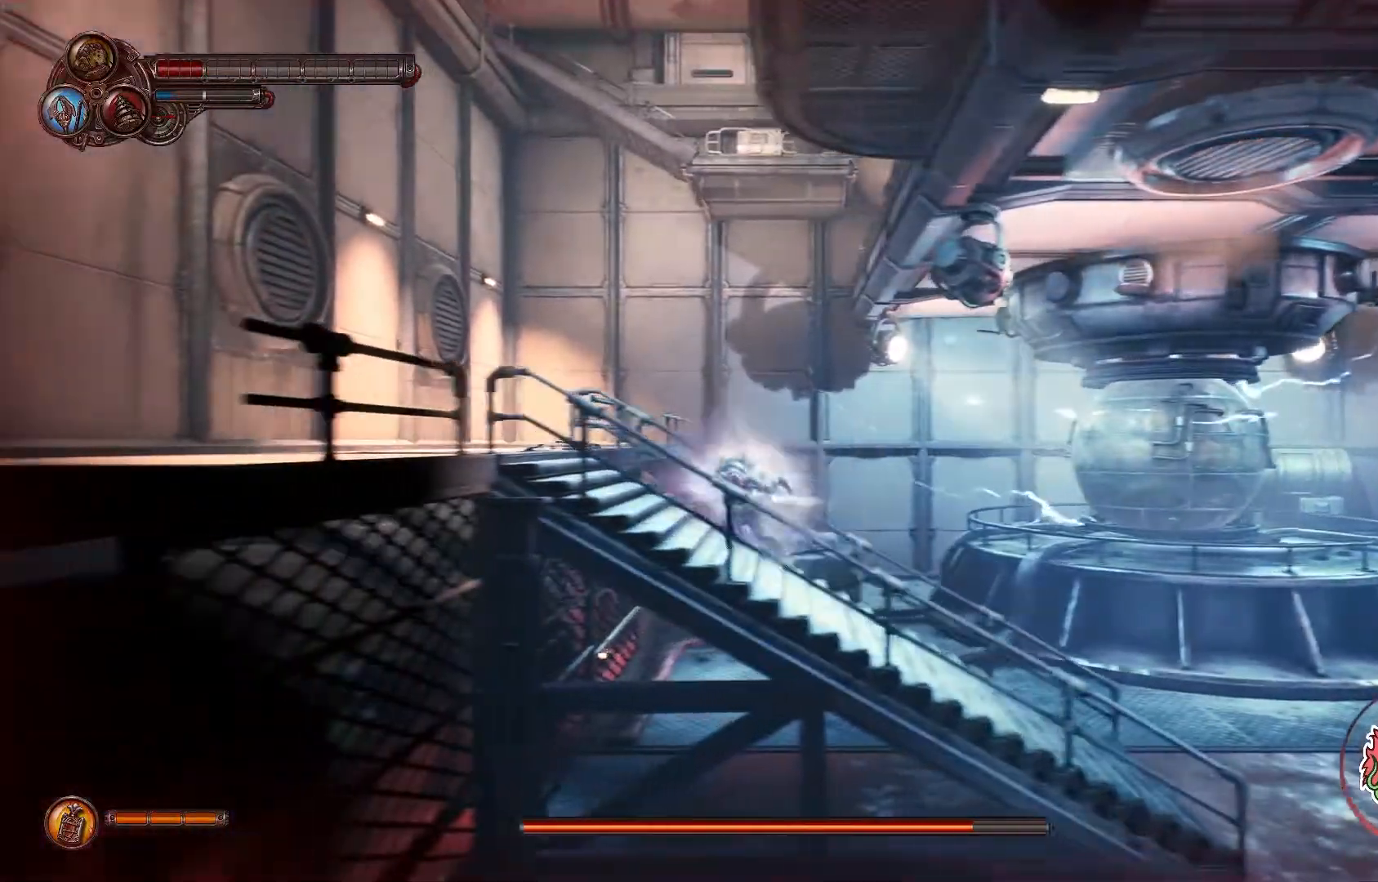
{"buttons": ["R2"], "left_stick": "center", "events": [[17, "R2", "down"], [233, "left_stick", "center"]]}
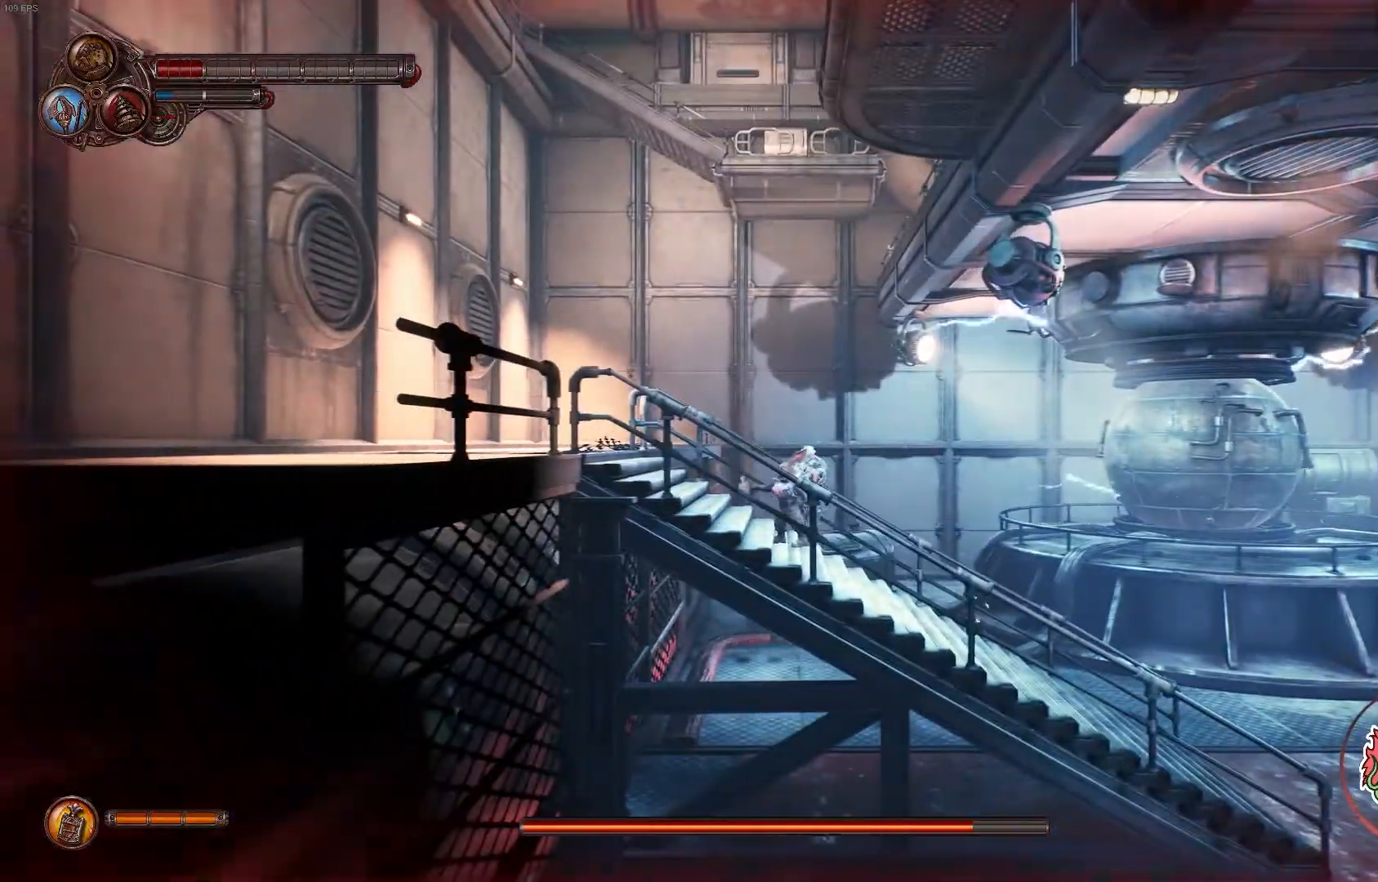
{"buttons": ["R2"], "left_stick": "center", "events": []}
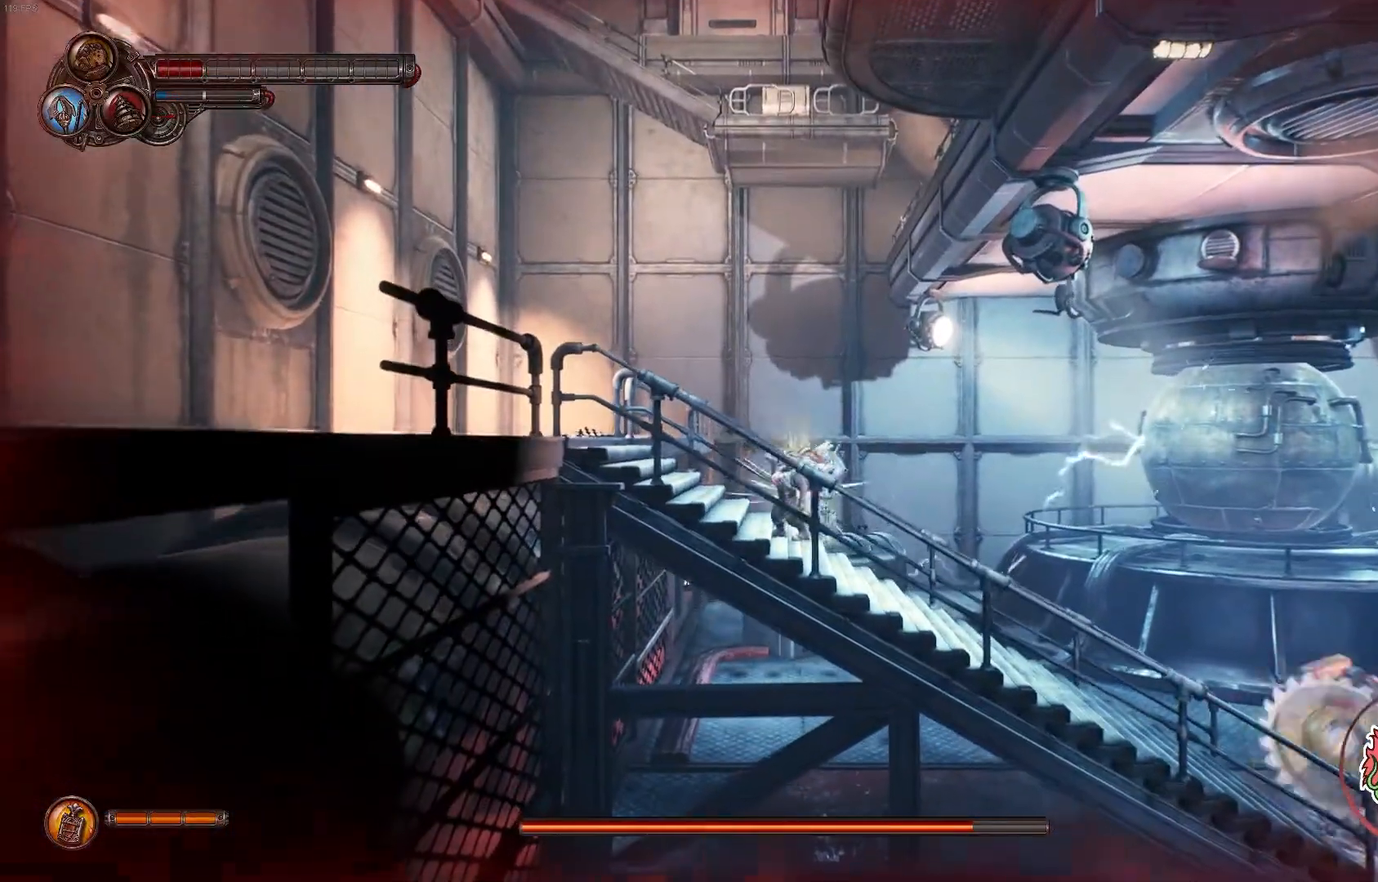
{"buttons": ["A"], "left_stick": "left", "events": [[133, "left_stick", "left"], [417, "R2", "up"], [467, "A", "down"]]}
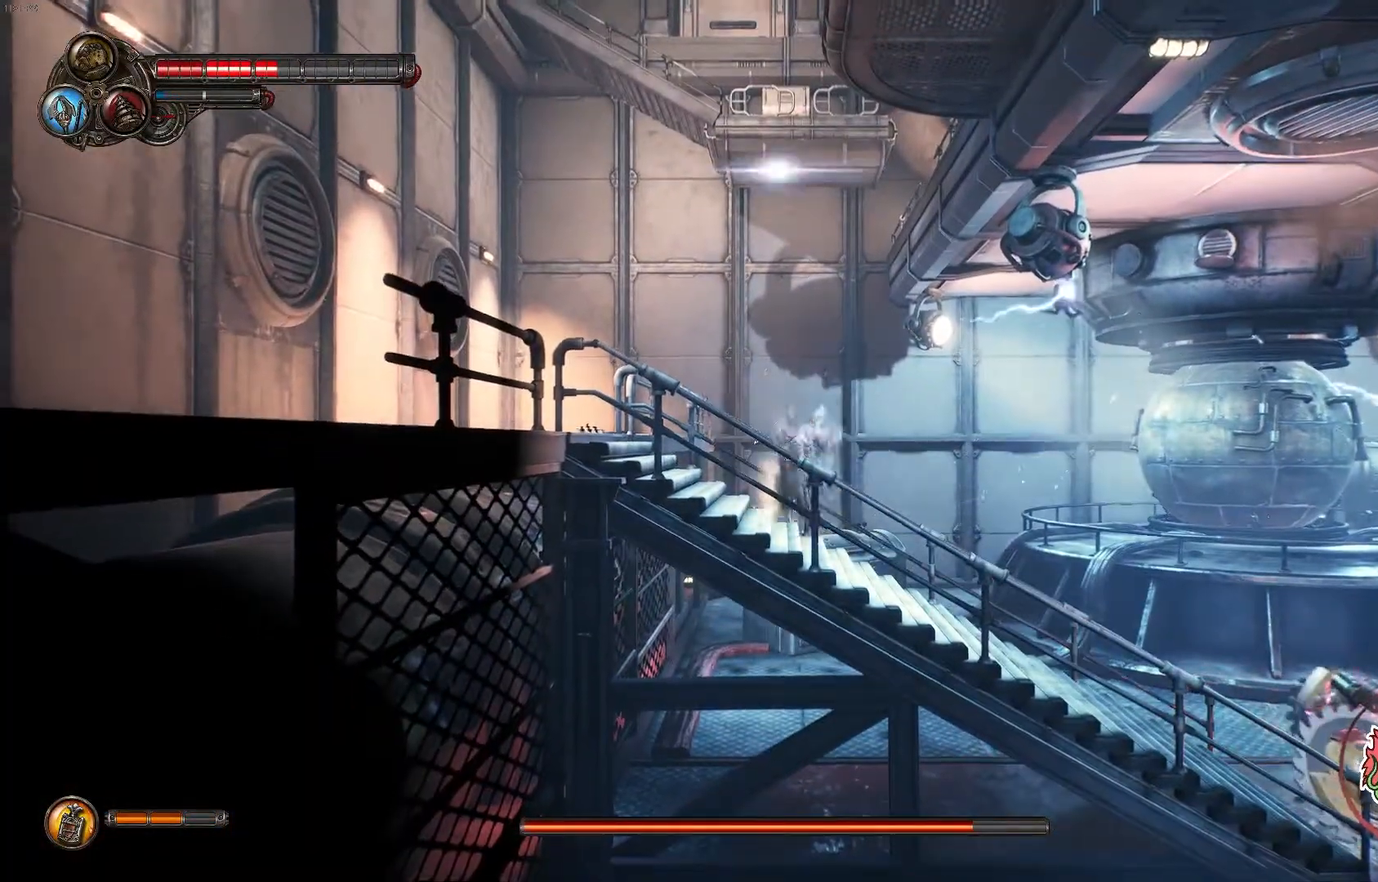
{"buttons": [], "left_stick": "left", "events": [[167, "A", "up"]]}
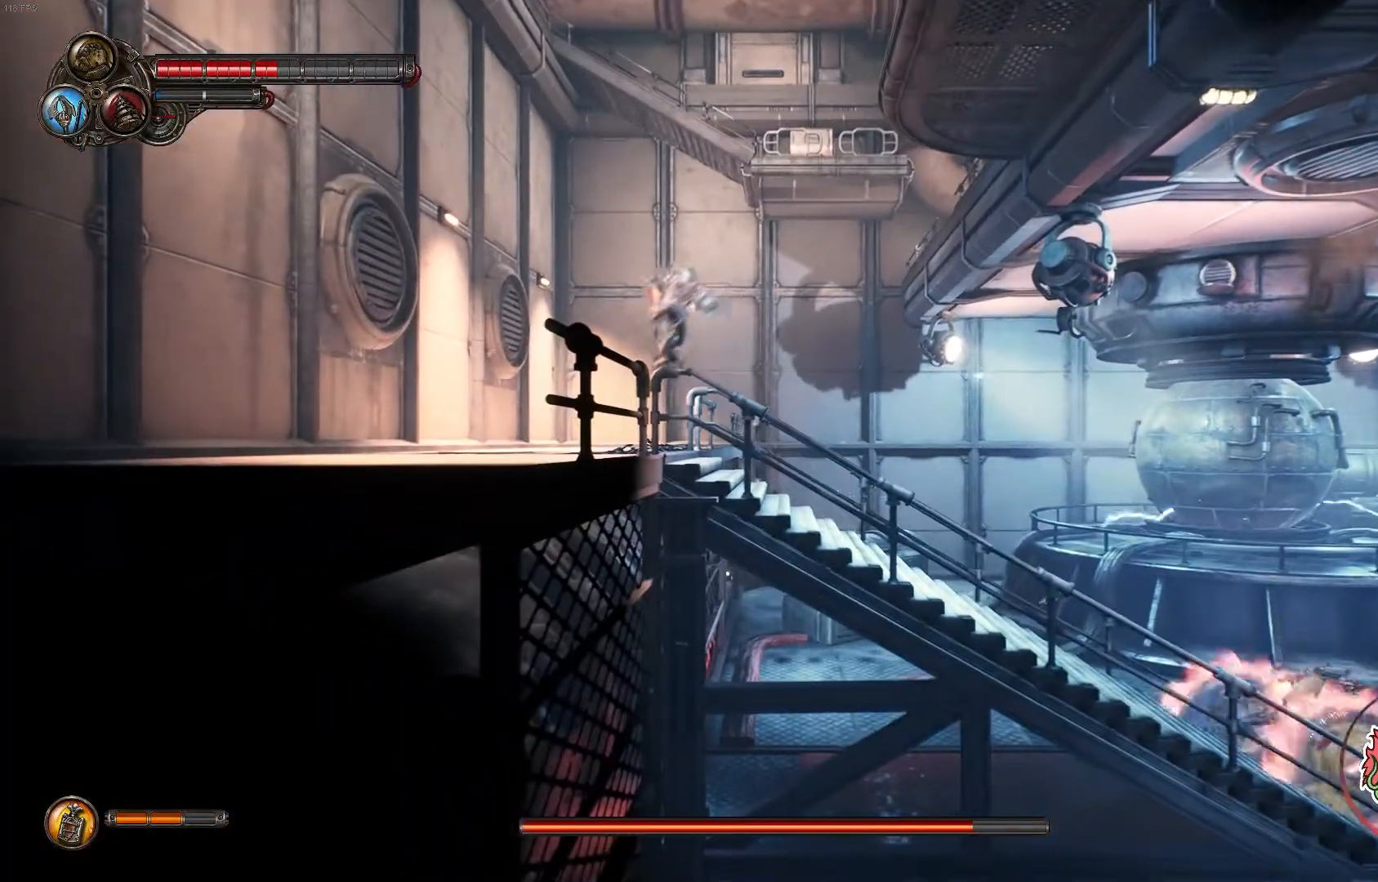
{"buttons": ["A"], "left_stick": "up", "events": [[433, "left_stick", "up"], [467, "A", "down"]]}